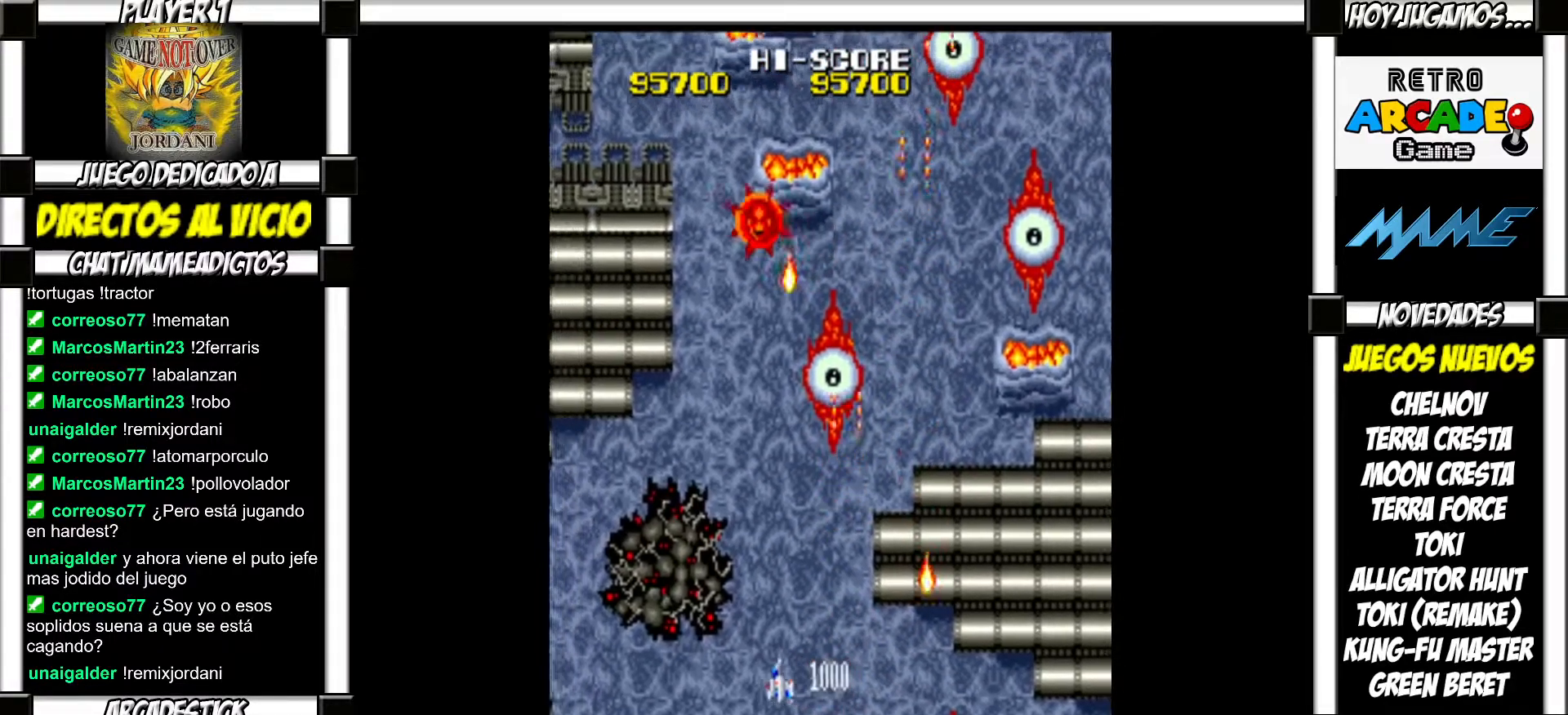
Gameplay with a controller (arcade stick); each line is a JSON object with the inputs held at the frame after it. "events" lists button and stick changes between this image and that frame as [ms after this image, input, new state], when the widget could be followed in between. Not read: L3 R3 left_stick other_buttons.
{"buttons": [], "events": [[50, "SQUARE", "up"], [133, "SQUARE", "down"], [200, "SQUARE", "up"], [300, "SQUARE", "down"], [350, "SQUARE", "up"], [450, "SQUARE", "down"], [500, "SQUARE", "up"]]}
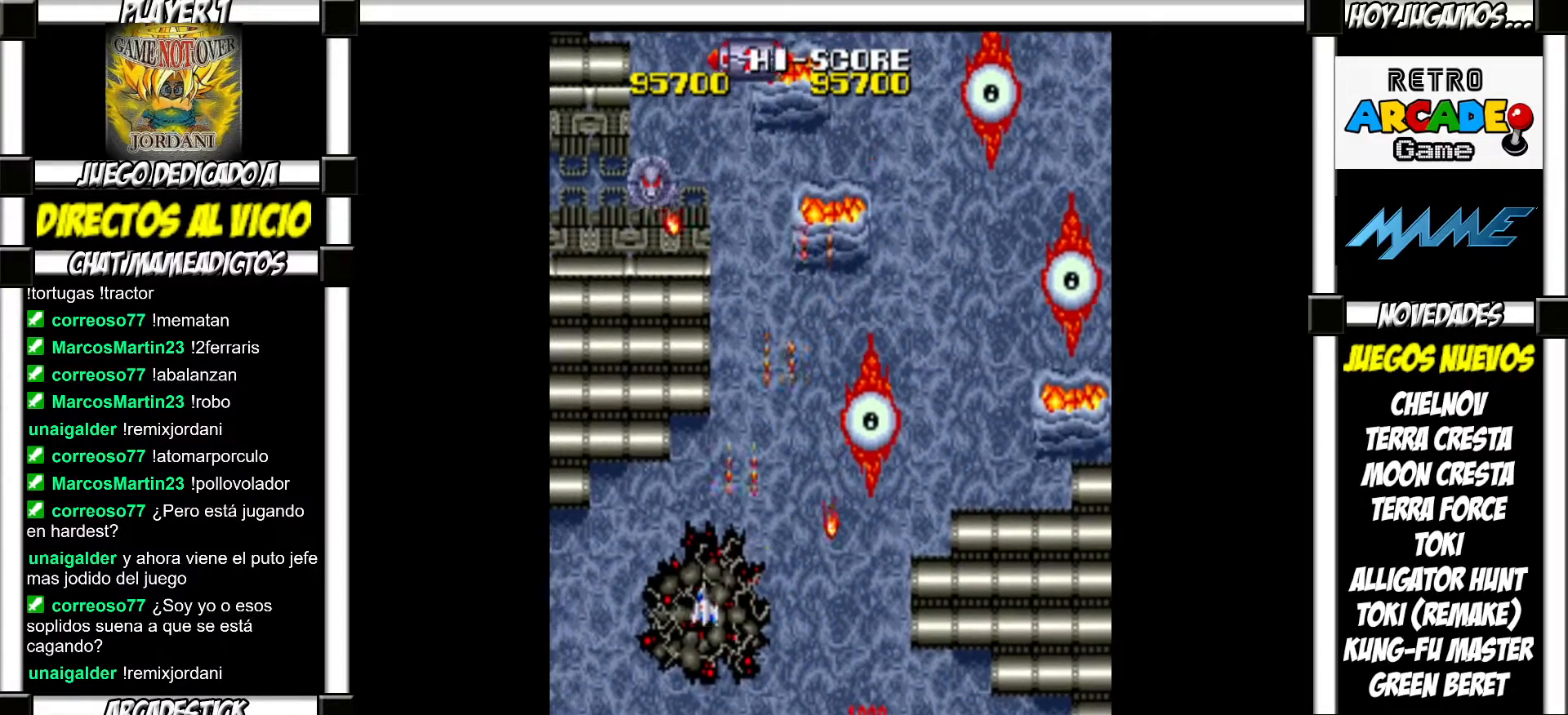
{"buttons": [], "events": [[100, "SQUARE", "down"], [133, "SQUARE", "up"], [250, "SQUARE", "down"], [283, "SQUARE", "up"], [383, "SQUARE", "down"], [400, "SQUARE", "up"]]}
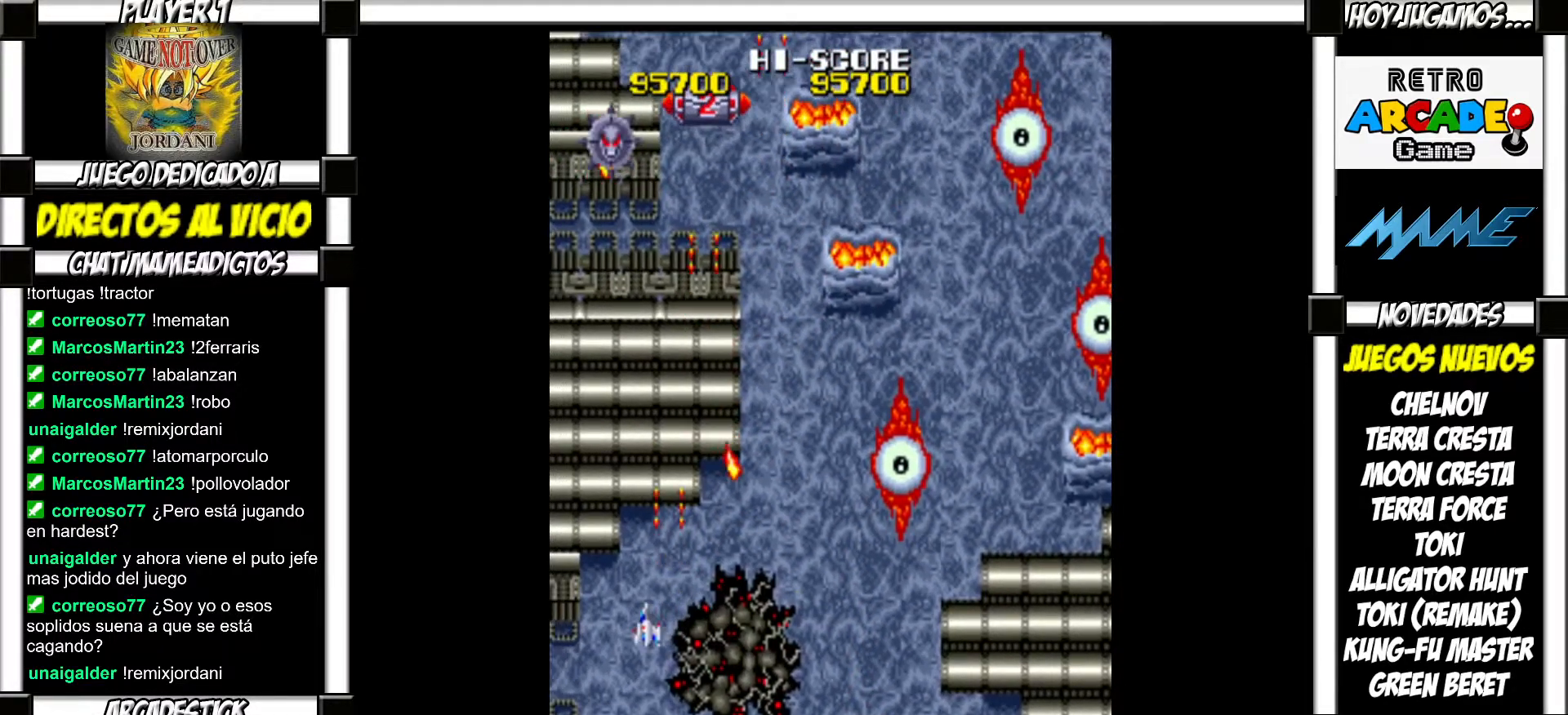
{"buttons": [], "events": [[17, "SQUARE", "down"], [50, "SQUARE", "up"], [150, "SQUARE", "down"], [200, "SQUARE", "up"], [283, "SQUARE", "down"], [317, "SQUARE", "up"], [417, "SQUARE", "down"], [467, "SQUARE", "up"]]}
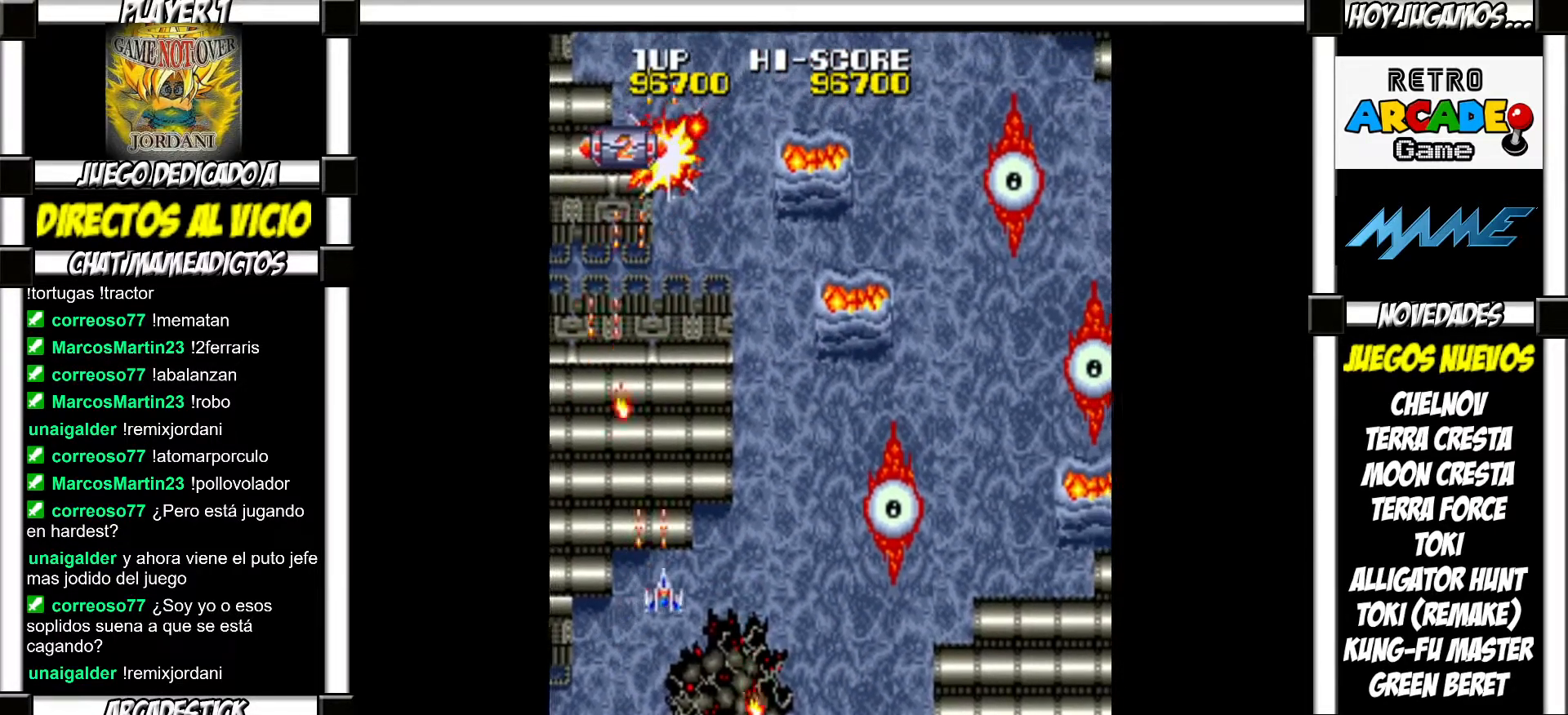
{"buttons": [], "events": [[50, "SQUARE", "down"], [100, "SQUARE", "up"], [200, "SQUARE", "down"], [233, "SQUARE", "up"], [333, "SQUARE", "down"], [367, "SQUARE", "up"], [483, "SQUARE", "down"], [500, "SQUARE", "up"]]}
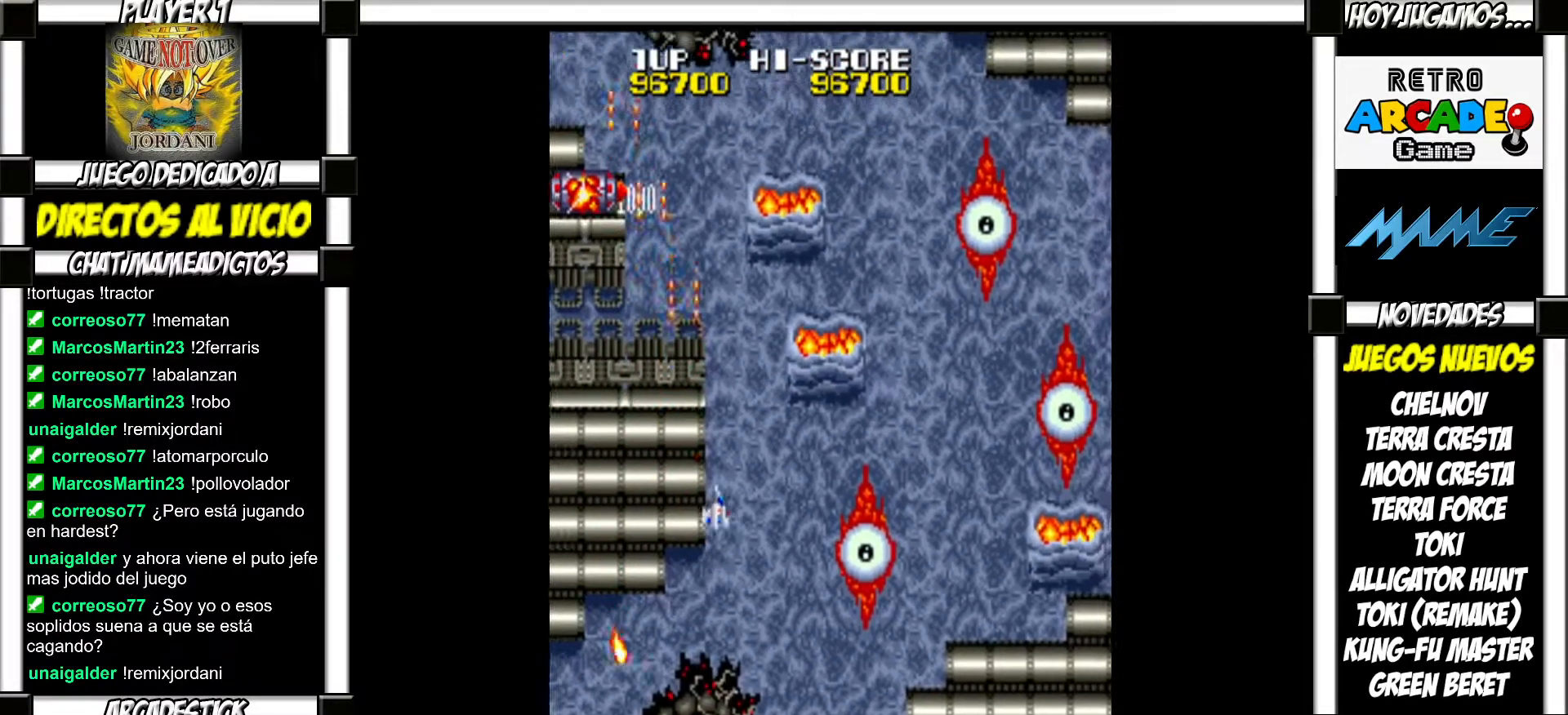
{"buttons": ["SQUARE"], "events": [[100, "SQUARE", "down"], [117, "SQUARE", "up"], [233, "SQUARE", "down"], [267, "SQUARE", "up"], [500, "SQUARE", "down"]]}
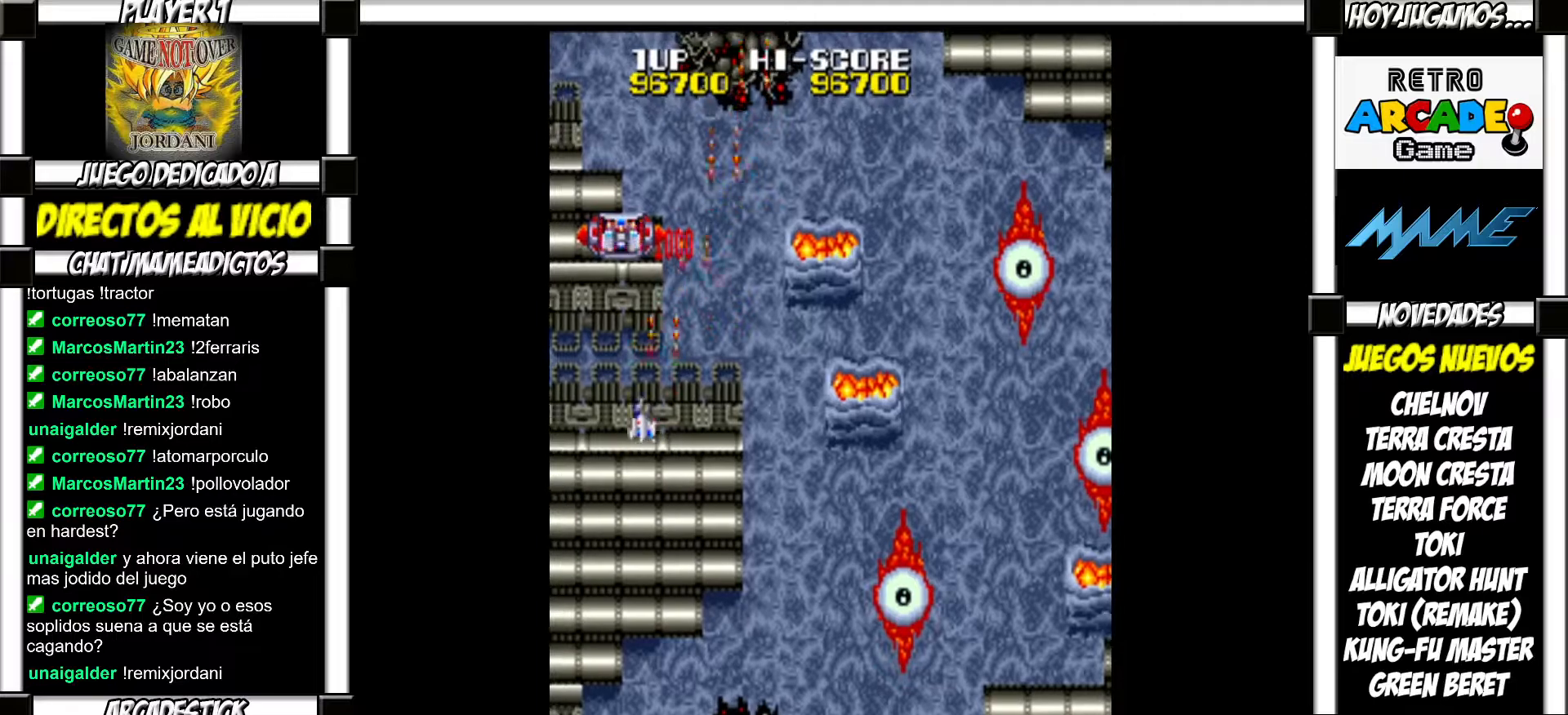
{"buttons": [], "events": [[50, "SQUARE", "up"], [133, "SQUARE", "down"], [167, "SQUARE", "up"], [283, "SQUARE", "down"], [317, "SQUARE", "up"], [417, "SQUARE", "down"], [450, "SQUARE", "up"]]}
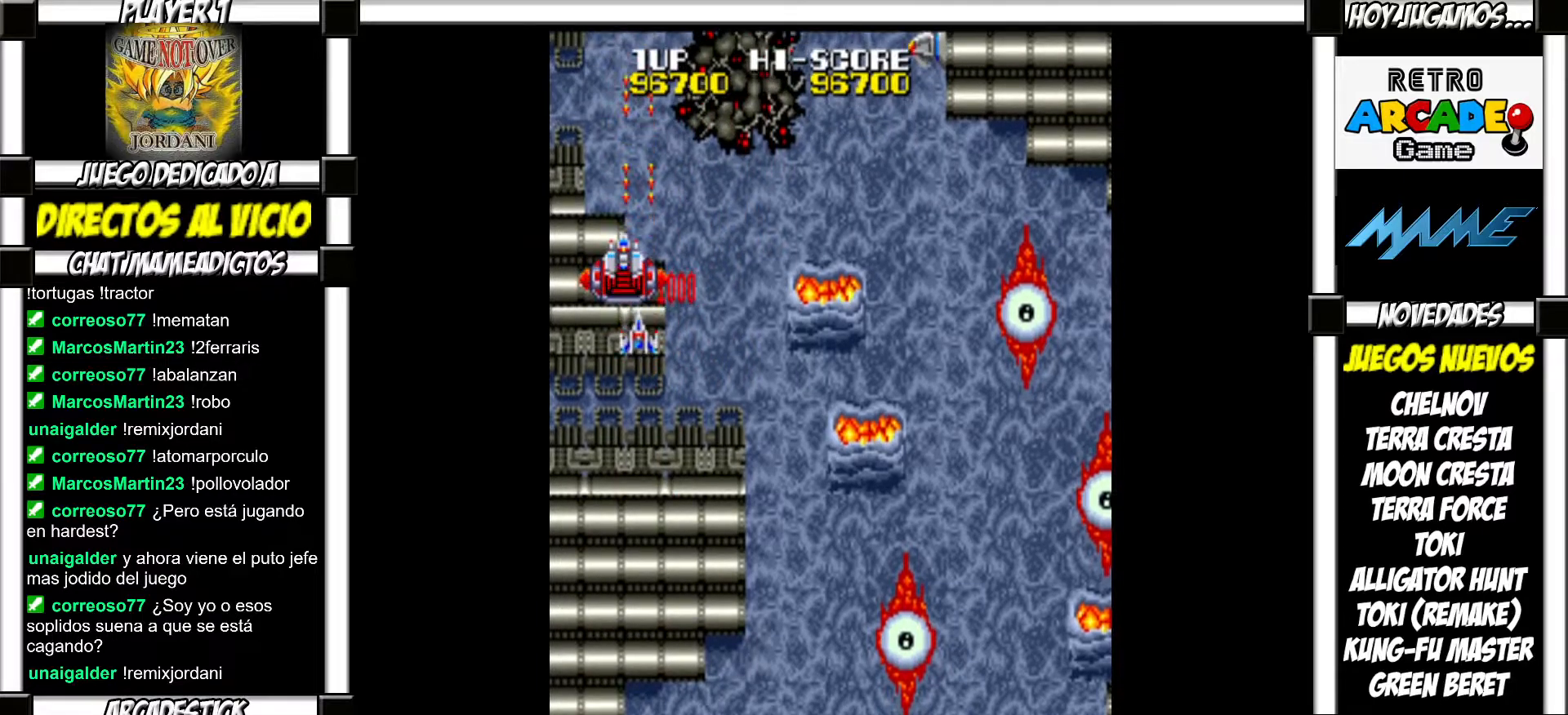
{"buttons": [], "events": [[67, "SQUARE", "down"], [100, "SQUARE", "up"], [183, "SQUARE", "down"], [233, "SQUARE", "up"], [333, "SQUARE", "down"], [350, "SQUARE", "up"], [467, "SQUARE", "down"], [500, "SQUARE", "up"]]}
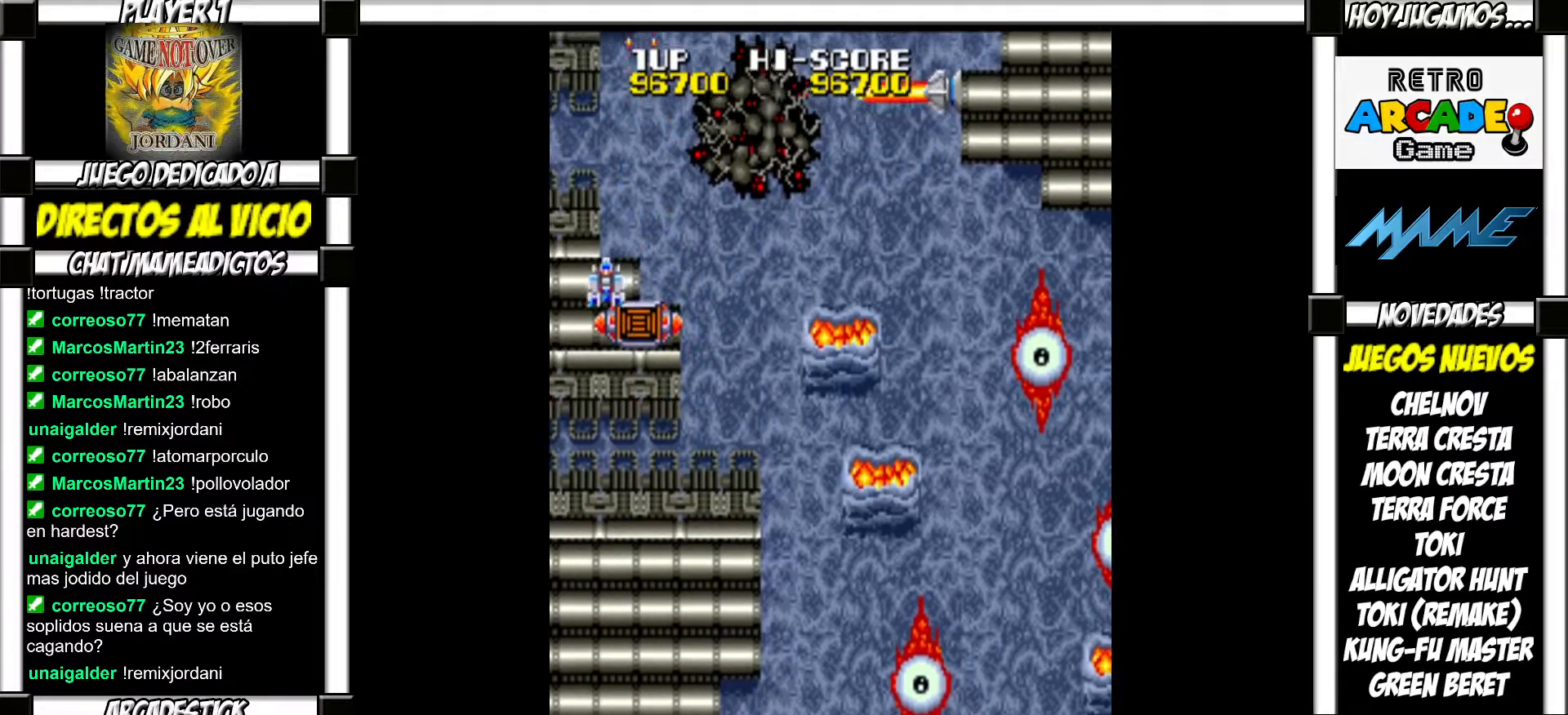
{"buttons": ["SQUARE"], "events": [[100, "SQUARE", "down"], [133, "SQUARE", "up"], [233, "SQUARE", "down"], [267, "SQUARE", "up"], [367, "SQUARE", "down"], [400, "SQUARE", "up"], [500, "SQUARE", "down"]]}
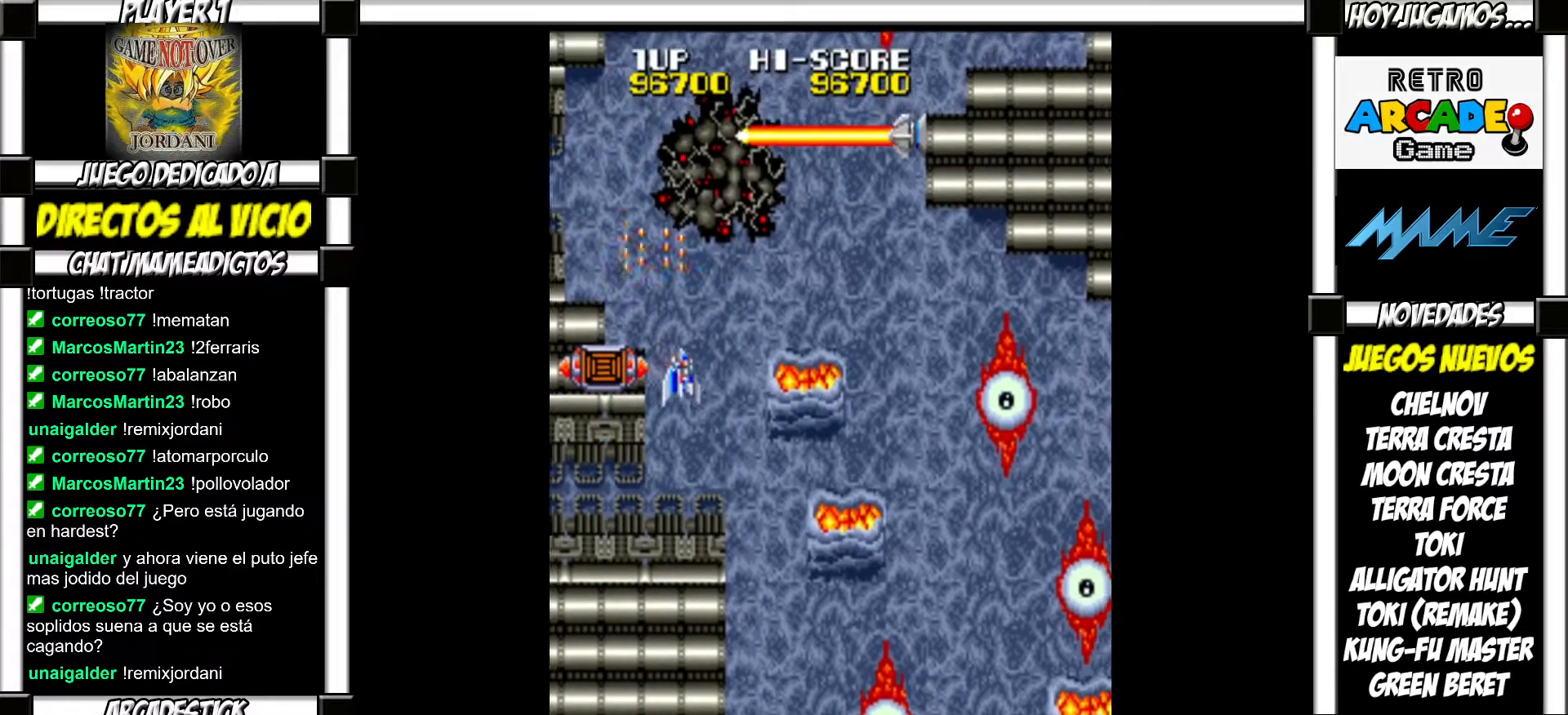
{"buttons": [], "events": [[33, "SQUARE", "up"], [133, "SQUARE", "down"], [167, "SQUARE", "up"], [283, "SQUARE", "down"], [300, "SQUARE", "up"]]}
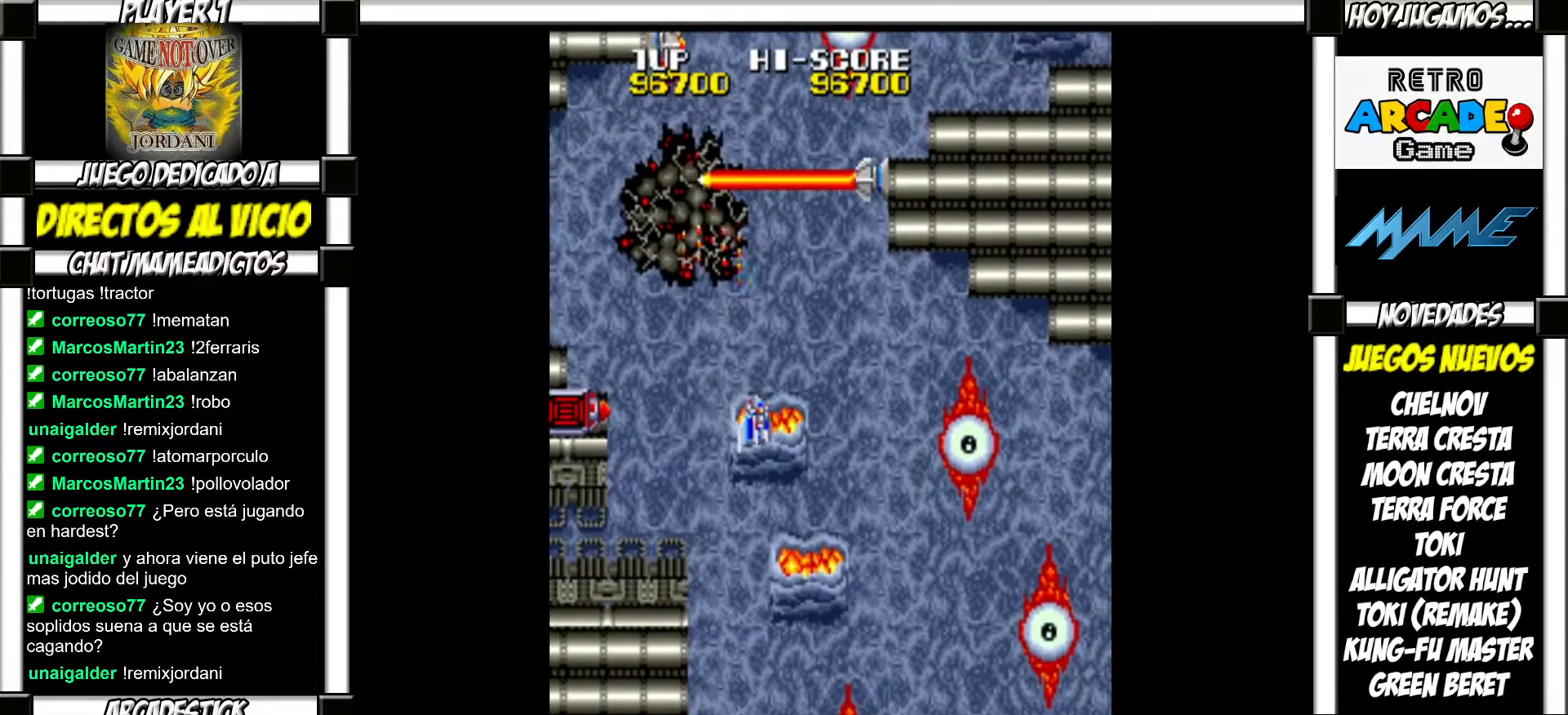
{"buttons": [], "events": [[33, "SQUARE", "down"], [83, "SQUARE", "up"], [400, "SQUARE", "down"], [450, "SQUARE", "up"]]}
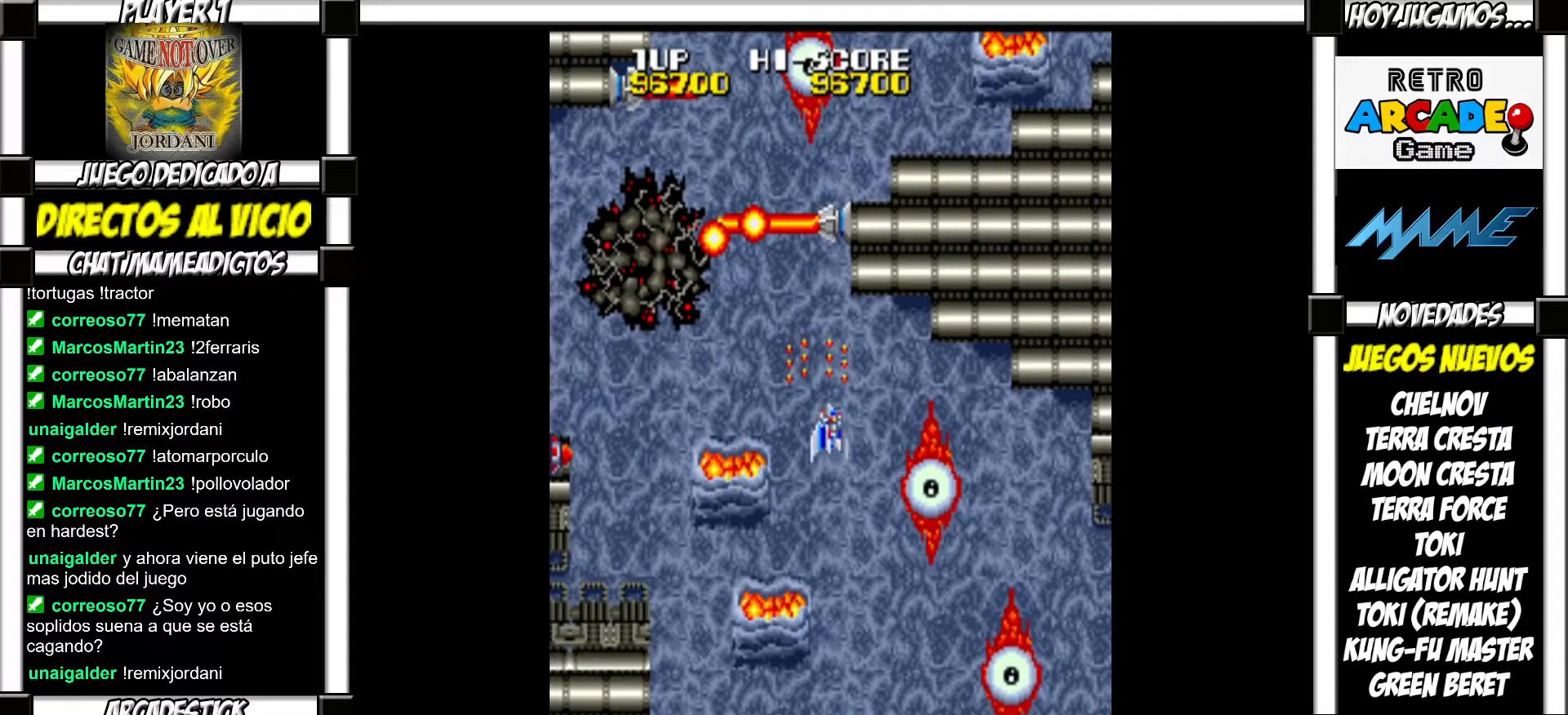
{"buttons": ["SQUARE"], "events": [[50, "SQUARE", "down"], [100, "SQUARE", "up"], [183, "SQUARE", "down"], [233, "SQUARE", "up"], [350, "SQUARE", "down"], [400, "SQUARE", "up"], [500, "SQUARE", "down"]]}
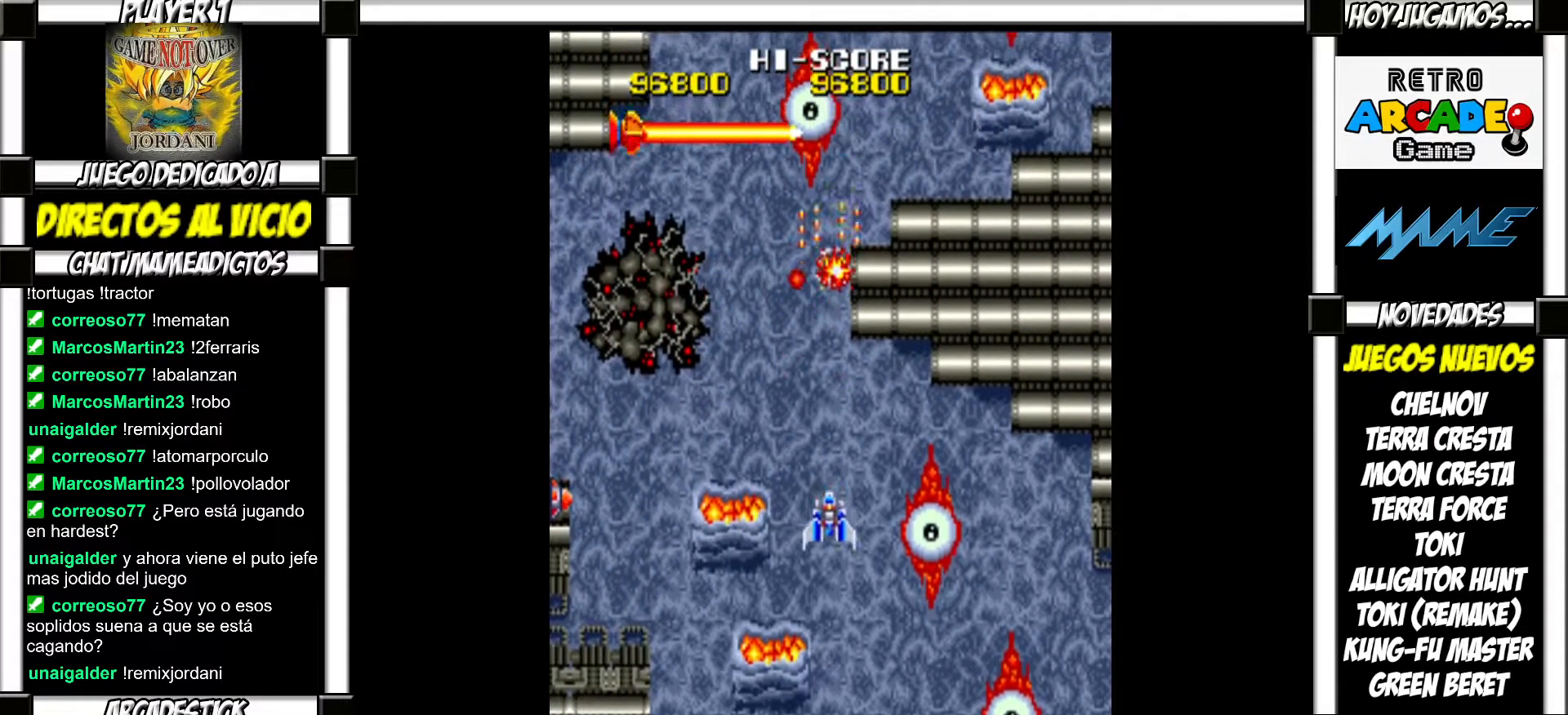
{"buttons": ["SQUARE"], "events": [[67, "SQUARE", "up"], [150, "SQUARE", "down"], [217, "SQUARE", "up"], [333, "SQUARE", "down"], [400, "SQUARE", "up"], [483, "SQUARE", "down"]]}
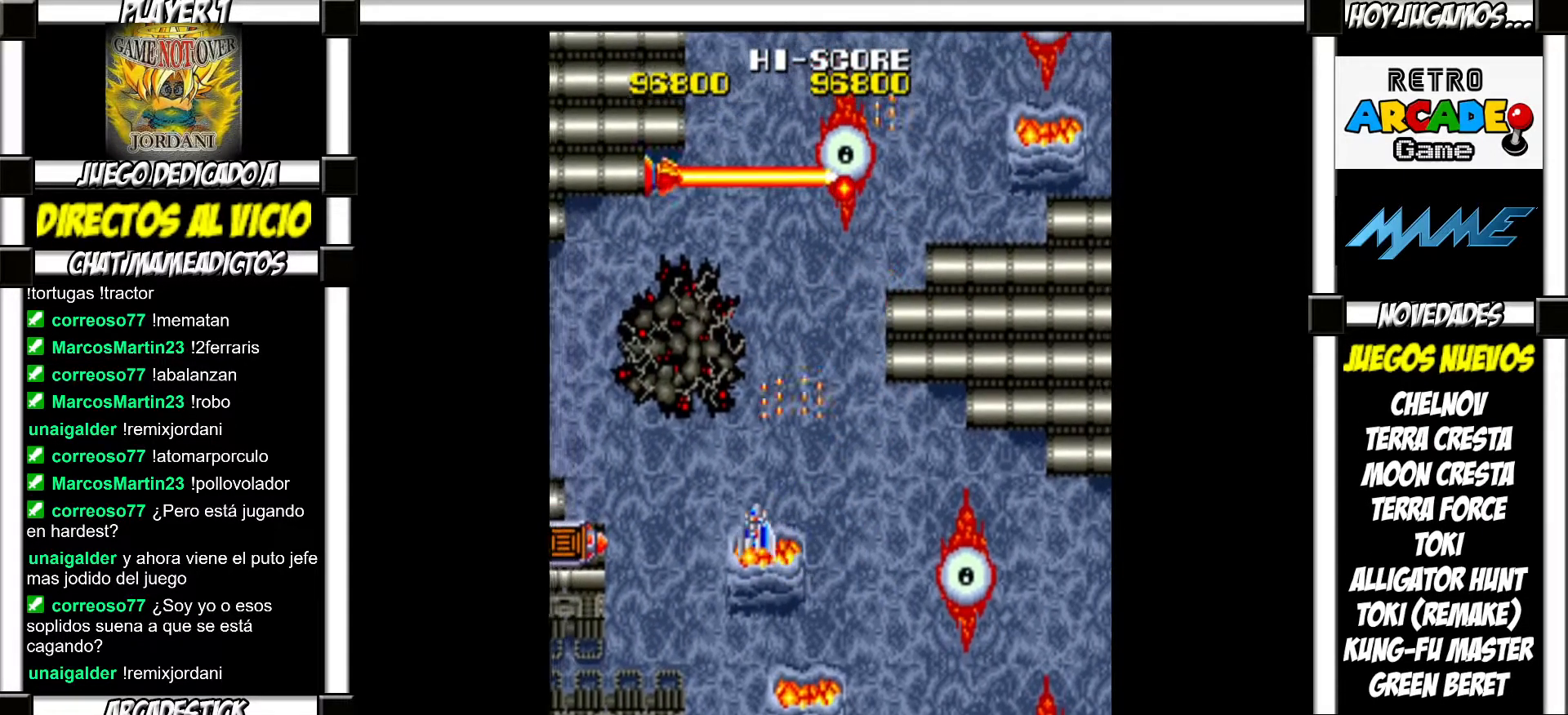
{"buttons": [], "events": [[50, "SQUARE", "up"], [383, "SQUARE", "down"], [450, "SQUARE", "up"]]}
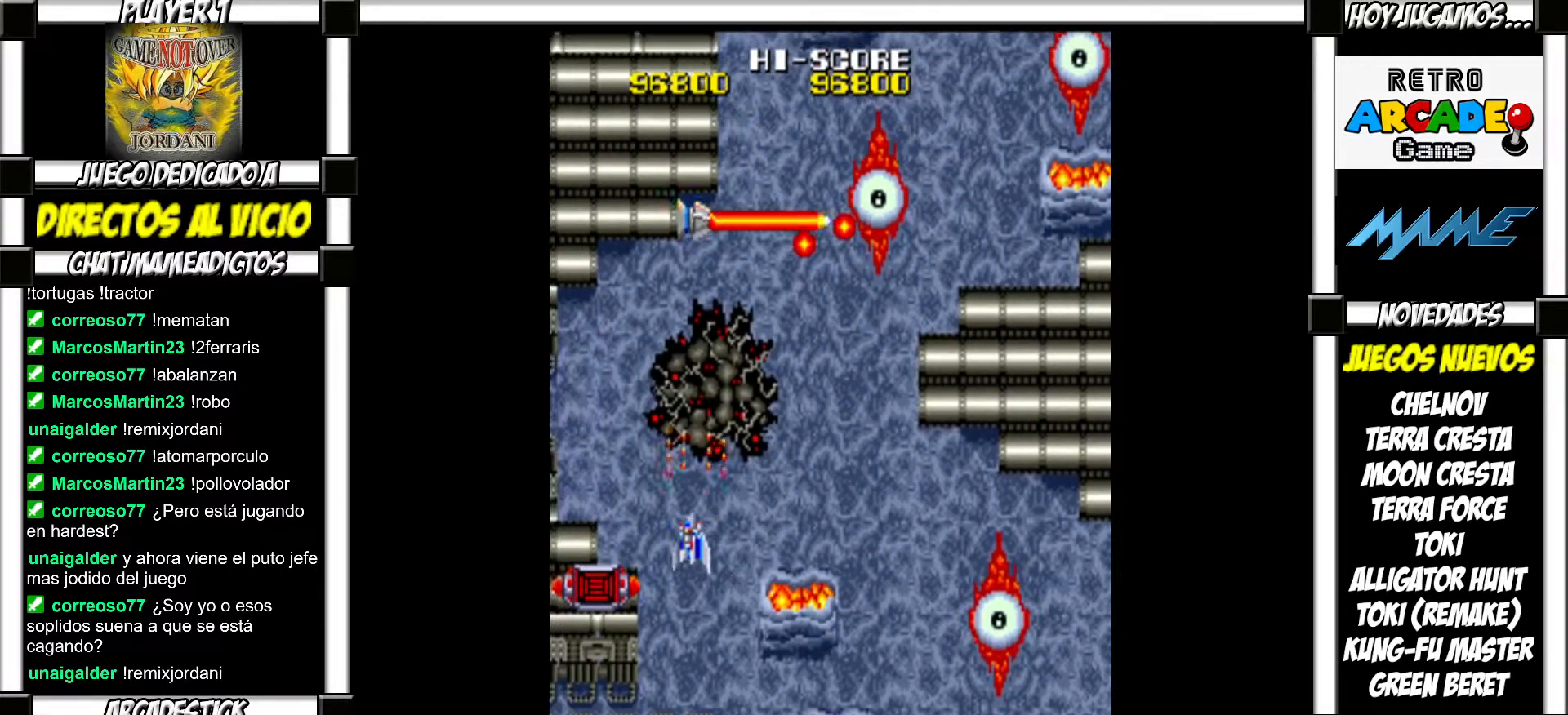
{"buttons": [], "events": [[33, "SQUARE", "down"], [100, "SQUARE", "up"], [200, "SQUARE", "down"], [267, "SQUARE", "up"], [367, "SQUARE", "down"], [433, "SQUARE", "up"]]}
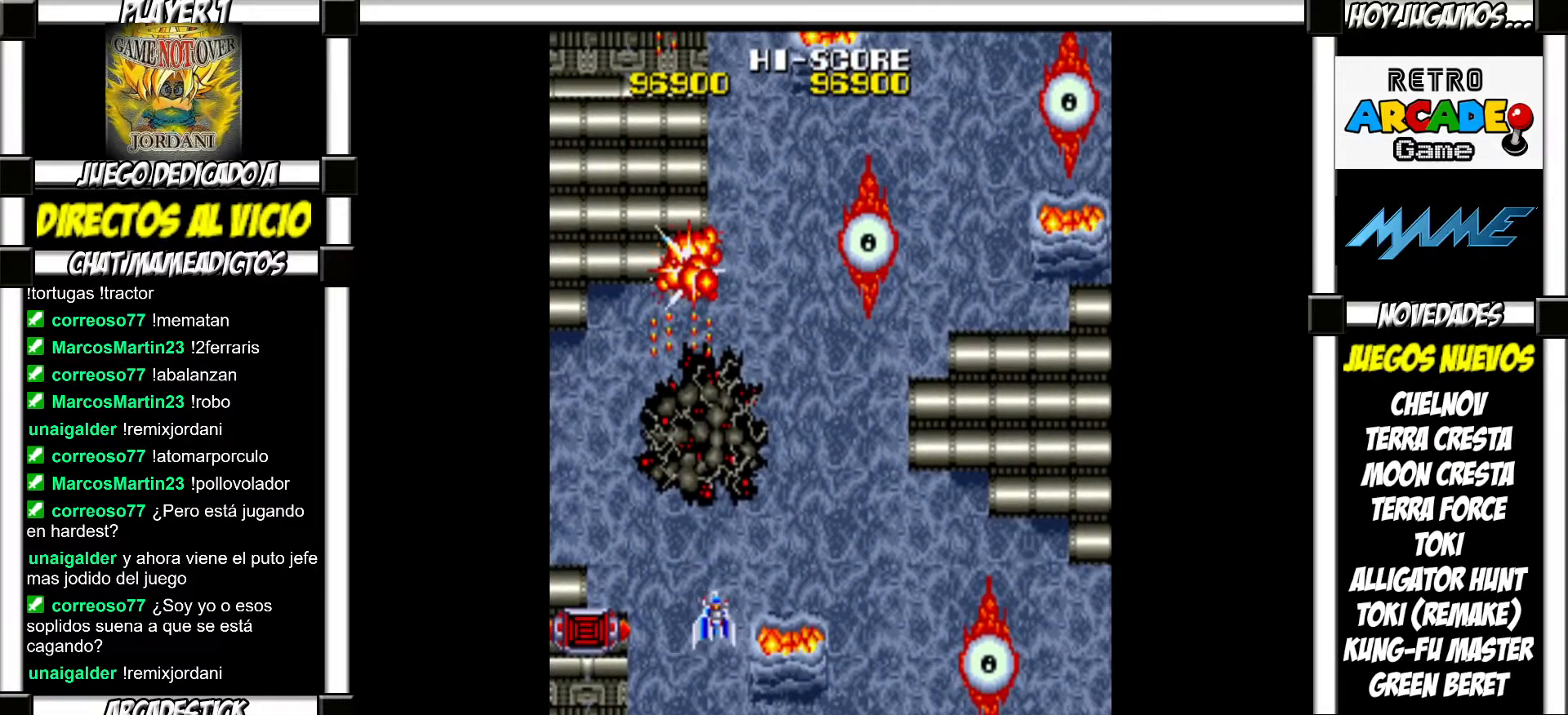
{"buttons": [], "events": [[33, "SQUARE", "down"], [100, "SQUARE", "up"], [200, "SQUARE", "down"], [250, "SQUARE", "up"], [350, "SQUARE", "down"], [400, "SQUARE", "up"]]}
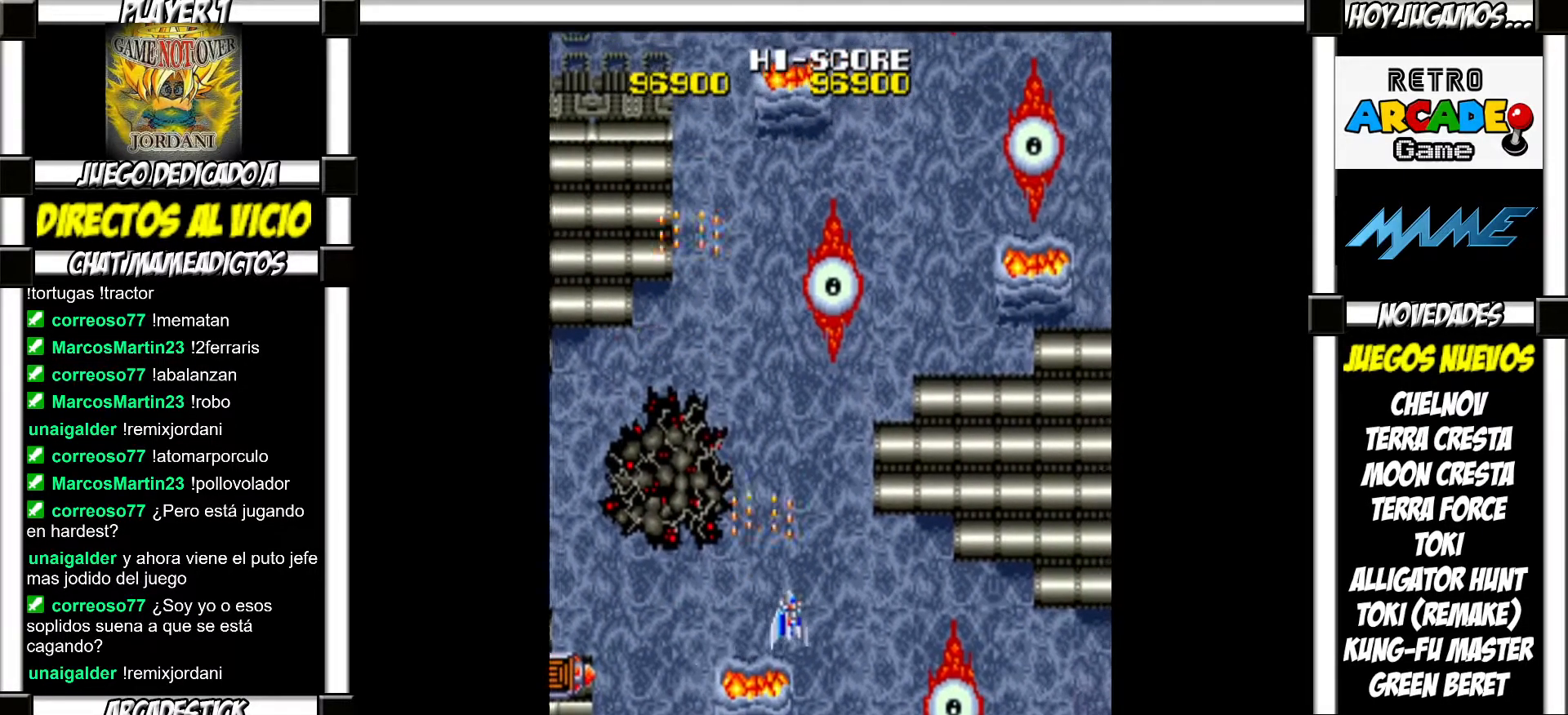
{"buttons": [], "events": [[17, "SQUARE", "down"], [83, "SQUARE", "up"], [200, "SQUARE", "down"], [250, "SQUARE", "up"], [383, "SQUARE", "down"], [433, "SQUARE", "up"]]}
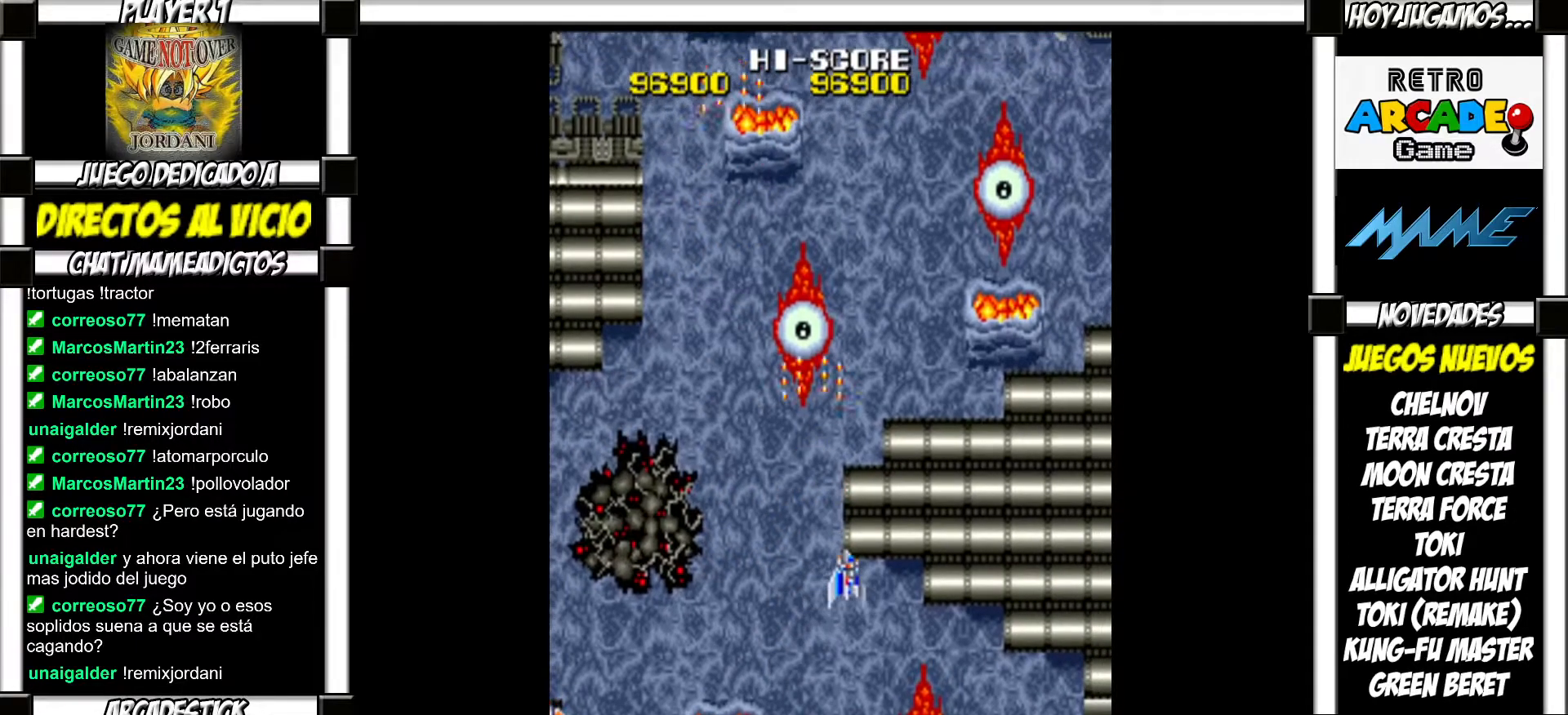
{"buttons": [], "events": [[33, "SQUARE", "down"], [83, "SQUARE", "up"], [183, "SQUARE", "down"], [233, "SQUARE", "up"], [350, "SQUARE", "down"], [383, "SQUARE", "up"]]}
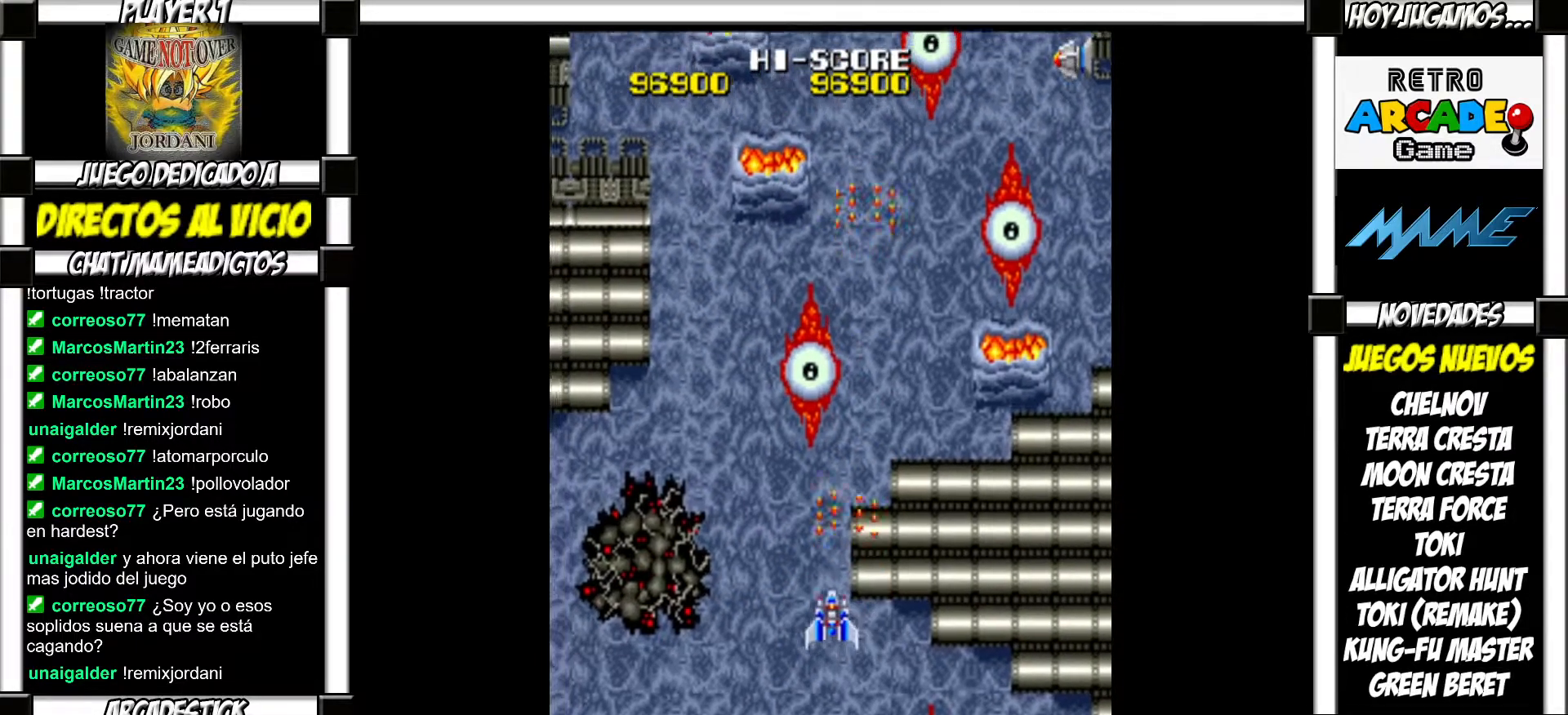
{"buttons": [], "events": [[17, "SQUARE", "down"], [50, "SQUARE", "up"], [133, "SQUARE", "down"], [183, "SQUARE", "up"], [300, "SQUARE", "down"], [317, "SQUARE", "up"], [417, "SQUARE", "down"], [450, "SQUARE", "up"]]}
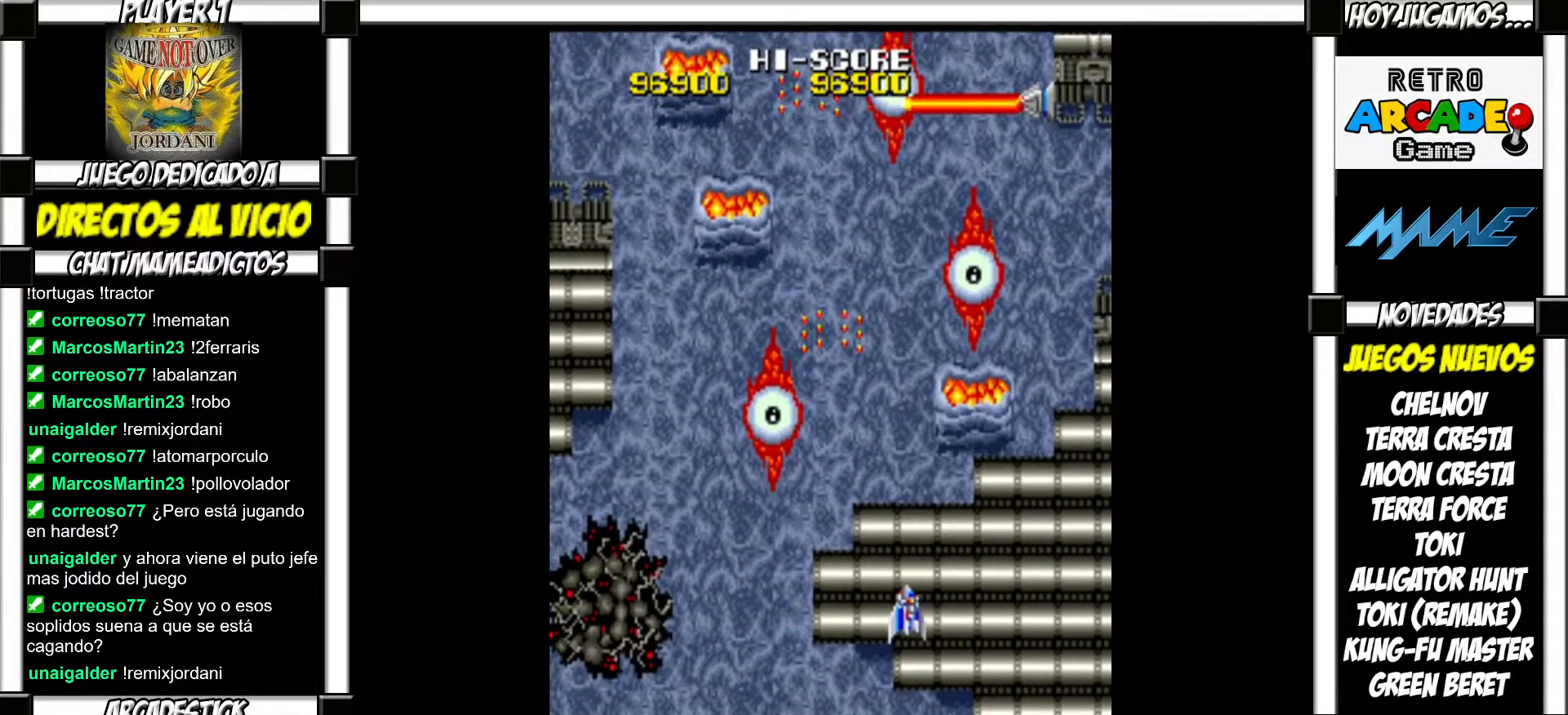
{"buttons": ["SQUARE"], "events": [[67, "SQUARE", "down"], [100, "SQUARE", "up"], [200, "SQUARE", "down"], [250, "SQUARE", "up"], [350, "SQUARE", "down"], [367, "SQUARE", "up"], [483, "SQUARE", "down"]]}
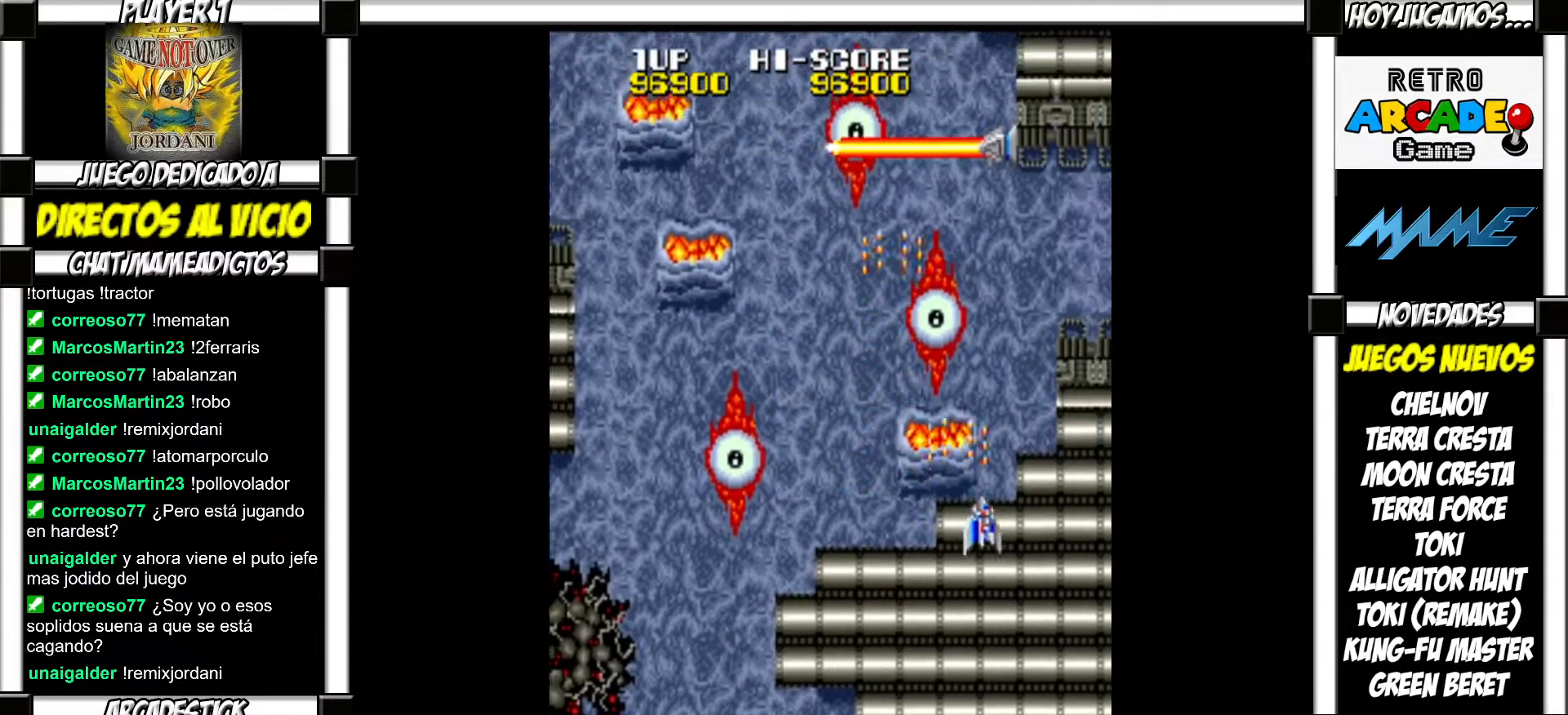
{"buttons": [], "events": [[17, "SQUARE", "up"], [133, "SQUARE", "down"], [167, "SQUARE", "up"], [250, "SQUARE", "down"], [283, "SQUARE", "up"], [400, "SQUARE", "down"], [433, "SQUARE", "up"]]}
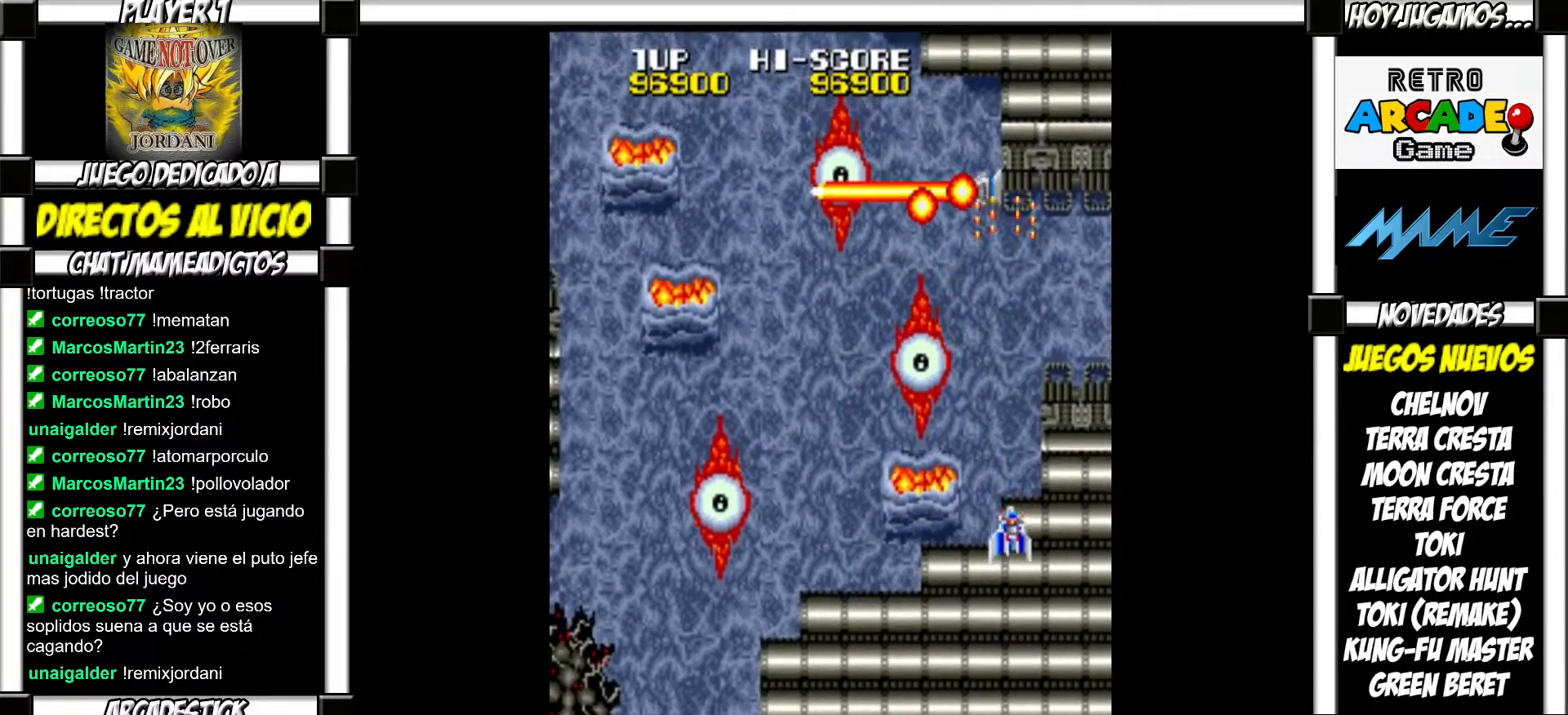
{"buttons": [], "events": [[33, "SQUARE", "down"], [67, "SQUARE", "up"], [150, "SQUARE", "down"], [200, "SQUARE", "up"], [317, "SQUARE", "down"], [350, "SQUARE", "up"], [467, "SQUARE", "down"], [483, "SQUARE", "up"]]}
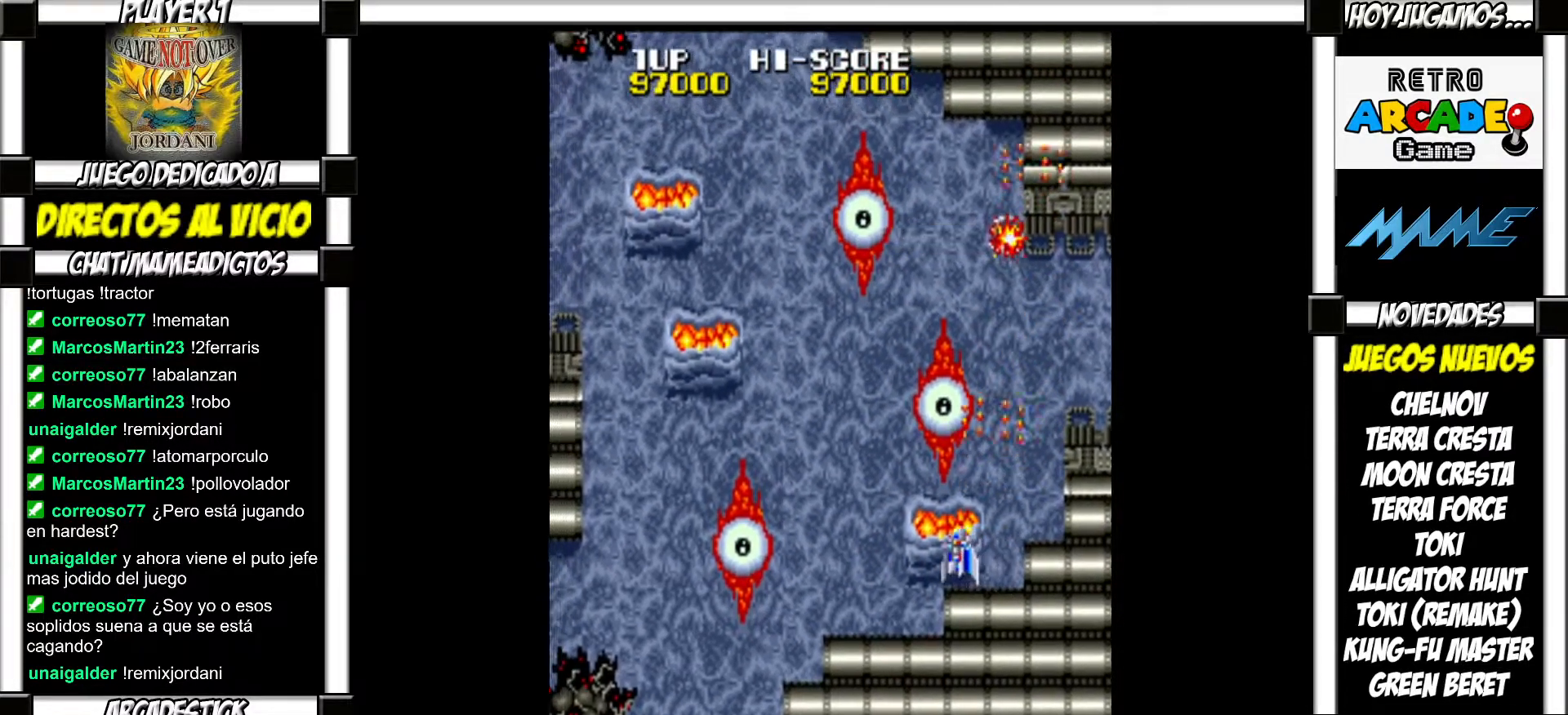
{"buttons": ["SQUARE"], "events": [[83, "SQUARE", "down"], [117, "SQUARE", "up"], [217, "SQUARE", "down"], [267, "SQUARE", "up"], [367, "SQUARE", "down"], [400, "SQUARE", "up"], [483, "SQUARE", "down"]]}
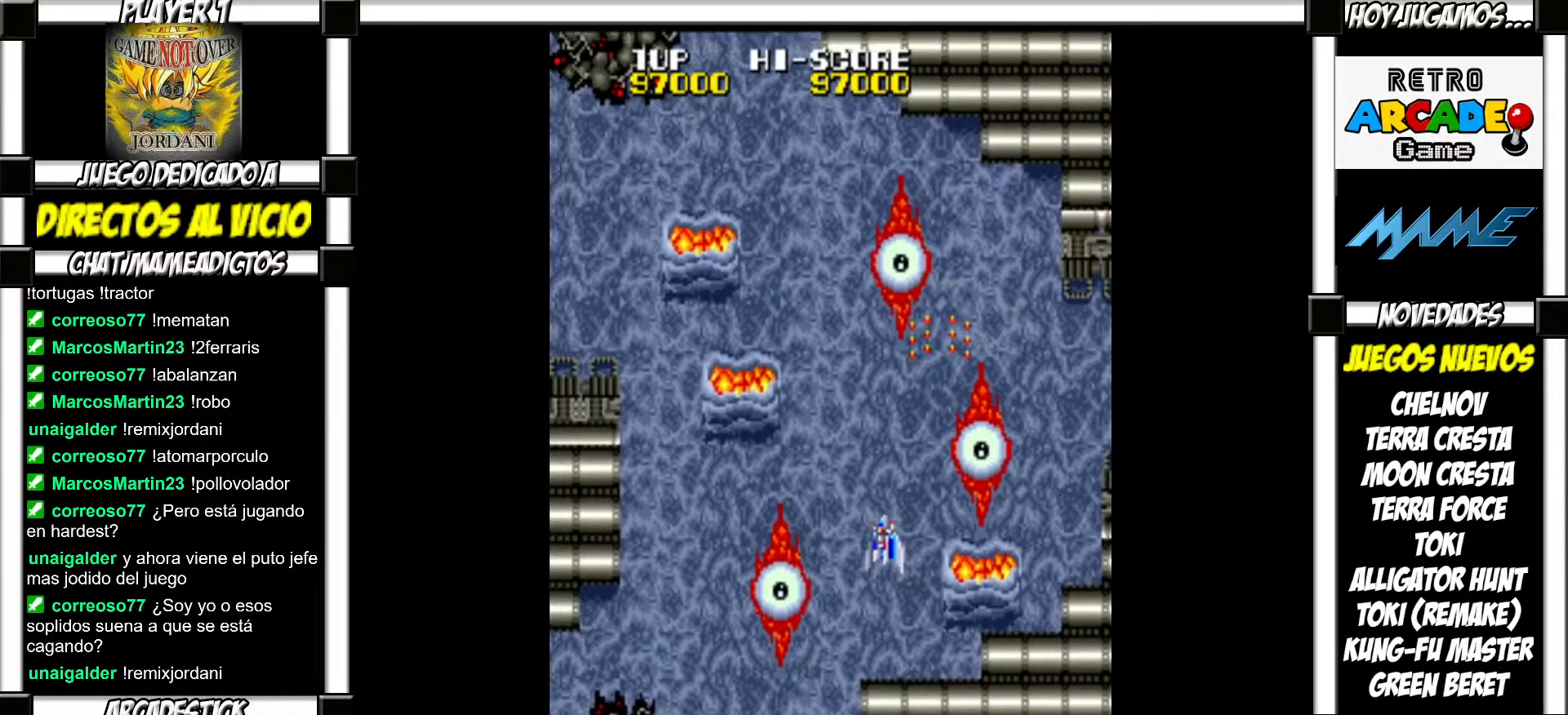
{"buttons": [], "events": [[17, "SQUARE", "up"], [133, "SQUARE", "down"], [167, "SQUARE", "up"], [283, "SQUARE", "down"], [300, "SQUARE", "up"], [417, "SQUARE", "down"], [433, "SQUARE", "up"]]}
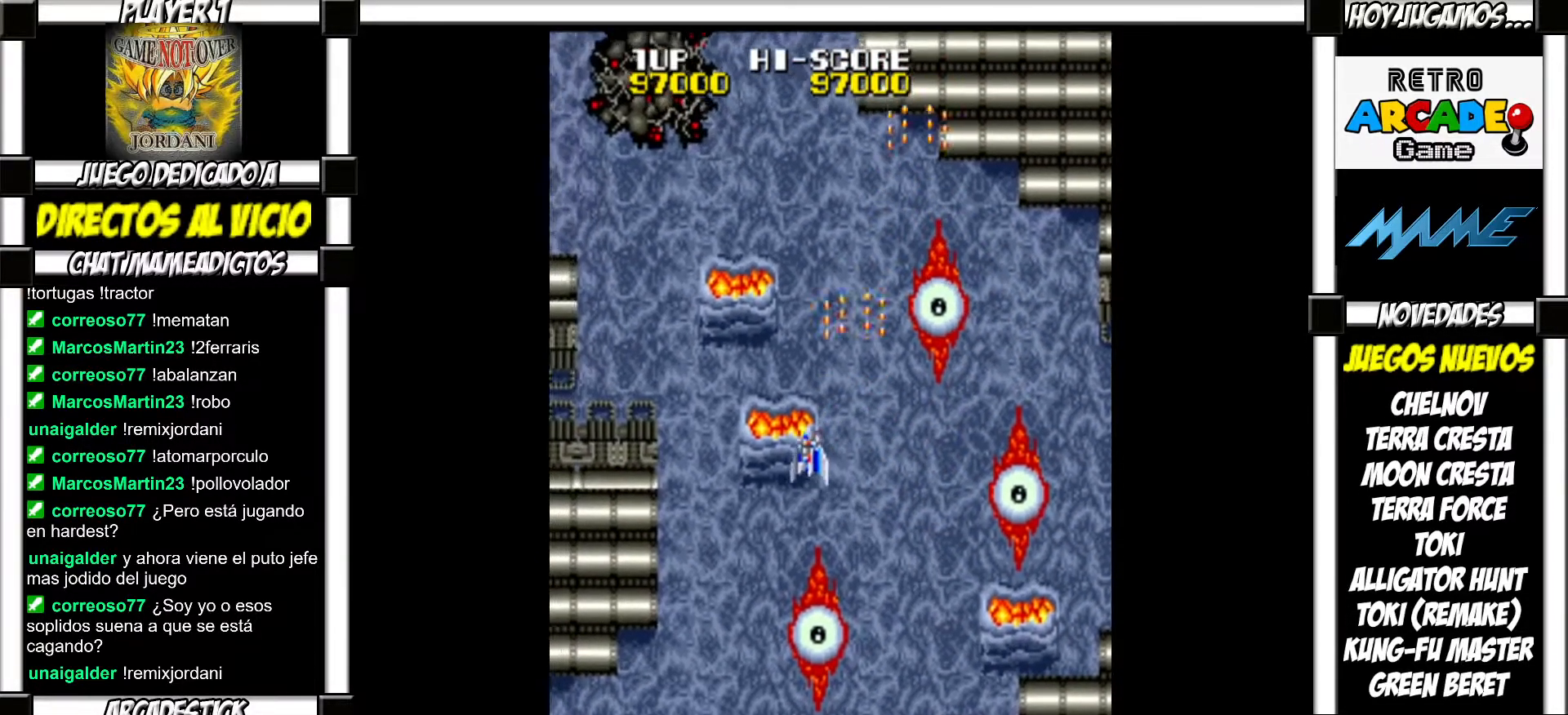
{"buttons": ["SQUARE"], "events": [[50, "SQUARE", "down"], [83, "SQUARE", "up"], [183, "SQUARE", "down"], [217, "SQUARE", "up"], [333, "SQUARE", "down"], [367, "SQUARE", "up"], [483, "SQUARE", "down"]]}
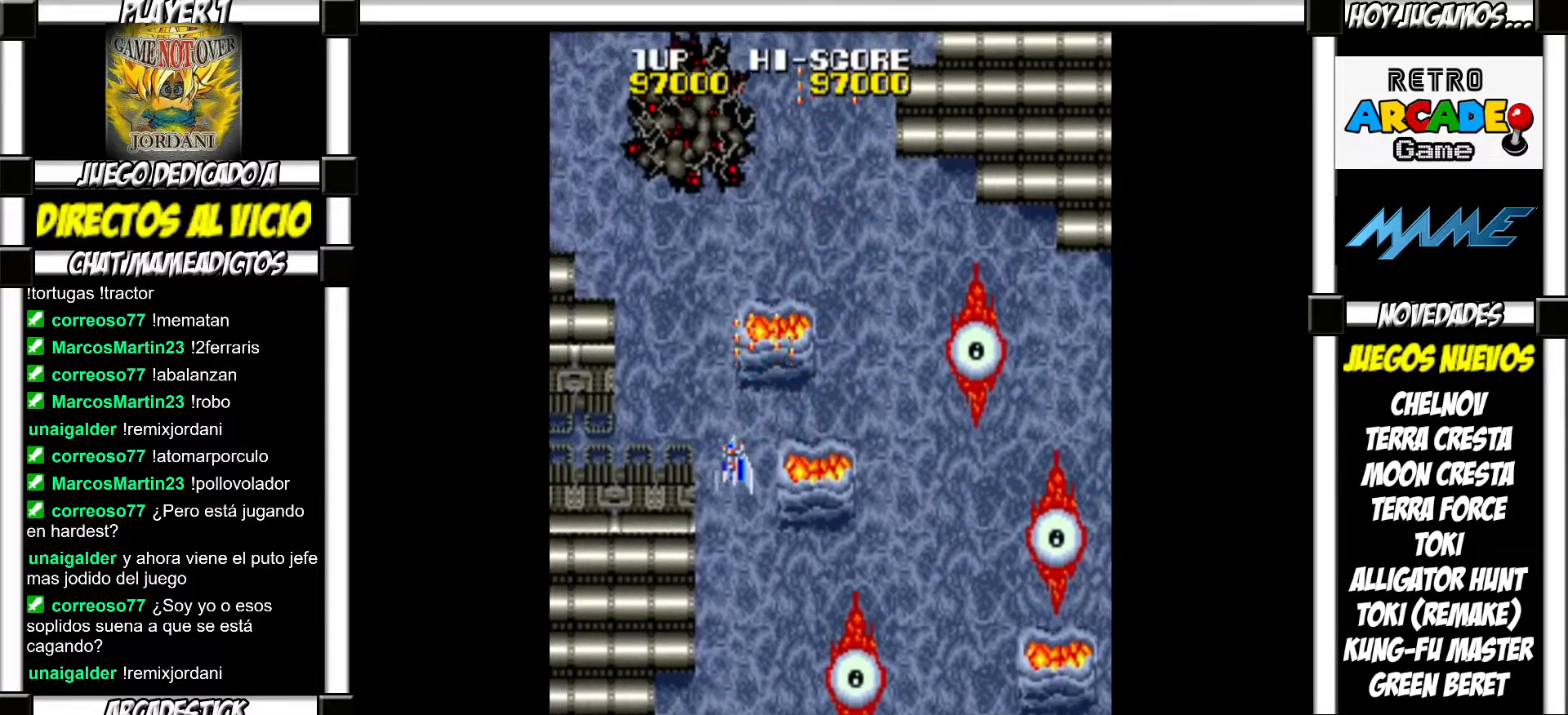
{"buttons": [], "events": [[17, "SQUARE", "up"], [117, "SQUARE", "down"], [150, "SQUARE", "up"], [267, "SQUARE", "down"], [300, "SQUARE", "up"], [417, "SQUARE", "down"], [467, "SQUARE", "up"]]}
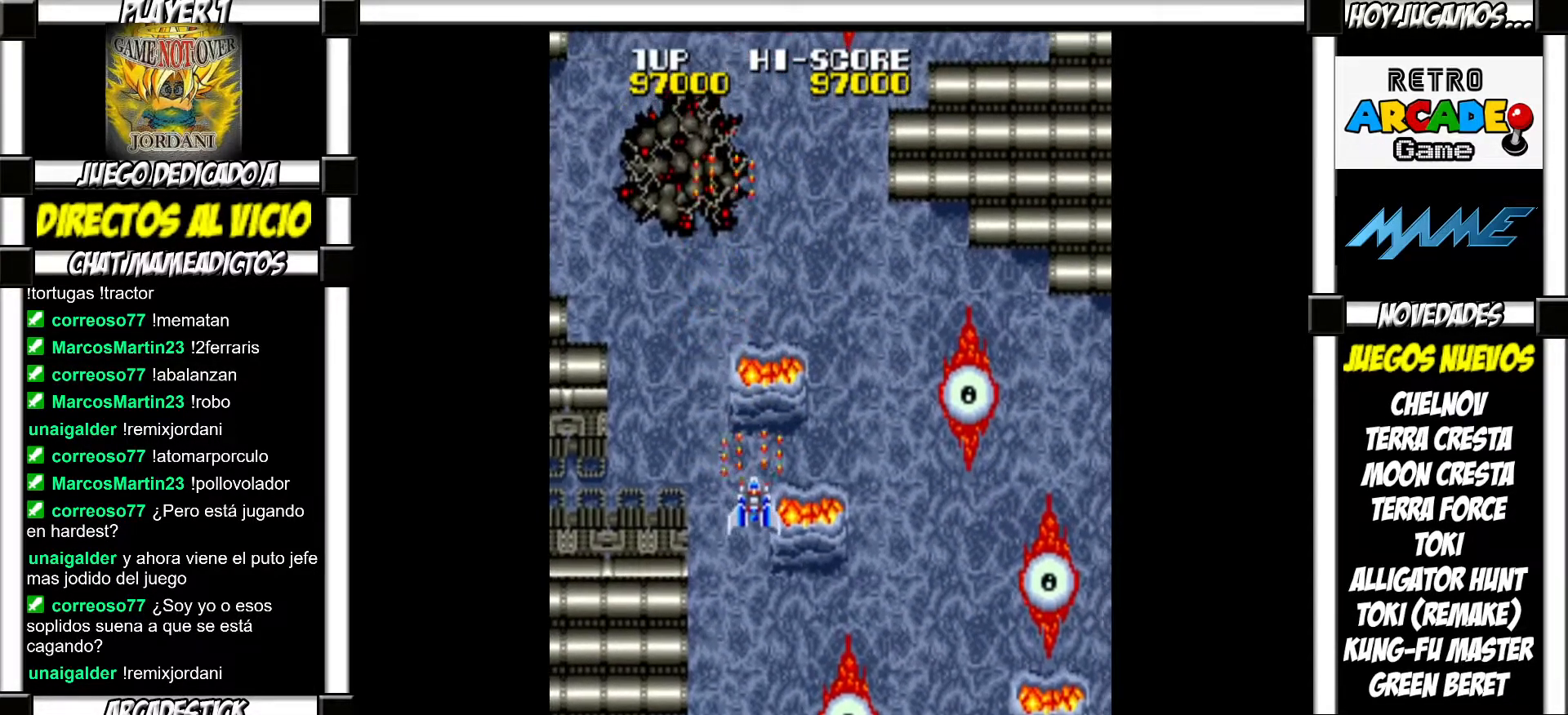
{"buttons": ["SQUARE"], "events": [[50, "SQUARE", "down"], [83, "SQUARE", "up"], [200, "SQUARE", "down"], [233, "SQUARE", "up"], [333, "SQUARE", "down"], [383, "SQUARE", "up"], [483, "SQUARE", "down"]]}
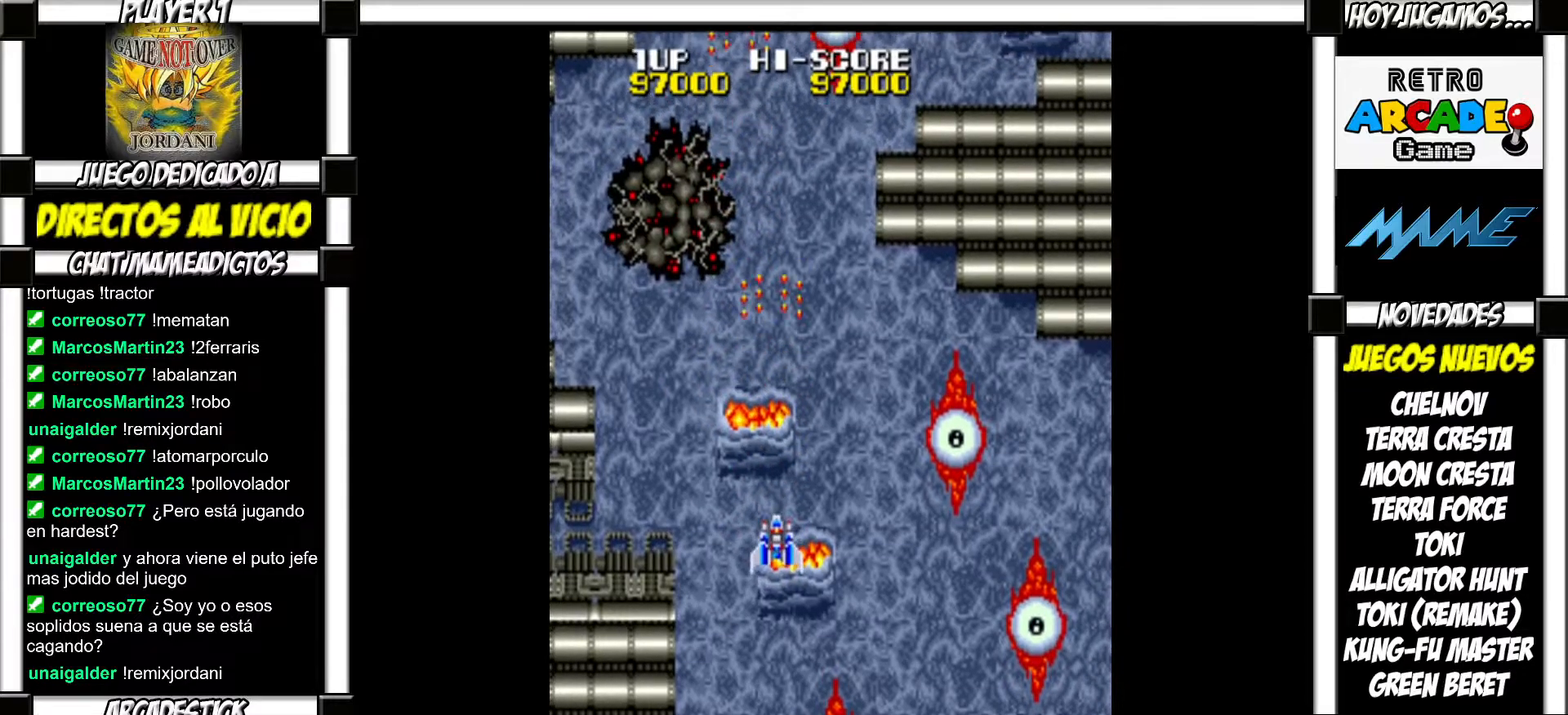
{"buttons": [], "events": [[17, "SQUARE", "up"], [133, "SQUARE", "down"], [167, "SQUARE", "up"], [283, "SQUARE", "down"], [317, "SQUARE", "up"], [433, "SQUARE", "down"], [467, "SQUARE", "up"]]}
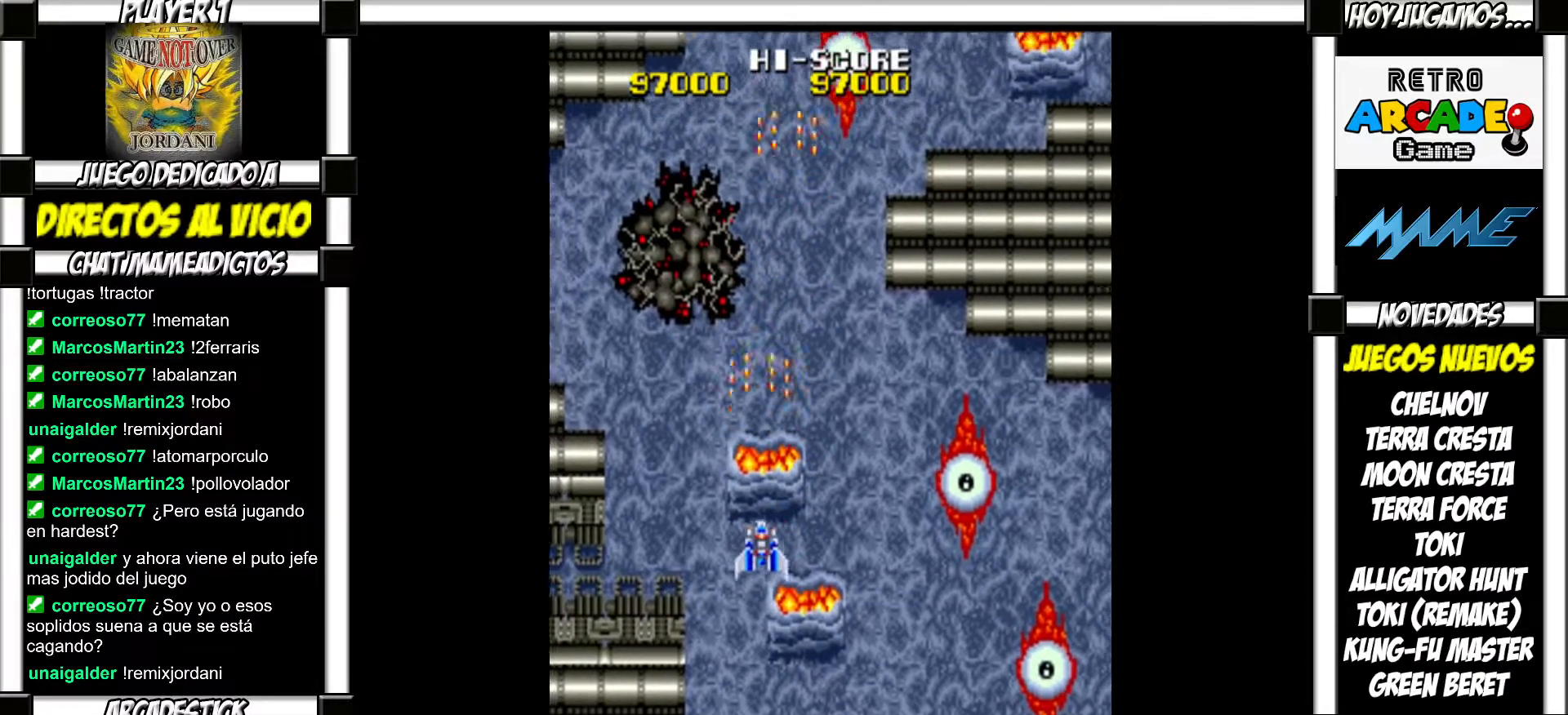
{"buttons": [], "events": [[83, "SQUARE", "down"], [117, "SQUARE", "up"], [217, "SQUARE", "down"], [250, "SQUARE", "up"], [367, "SQUARE", "down"], [400, "SQUARE", "up"]]}
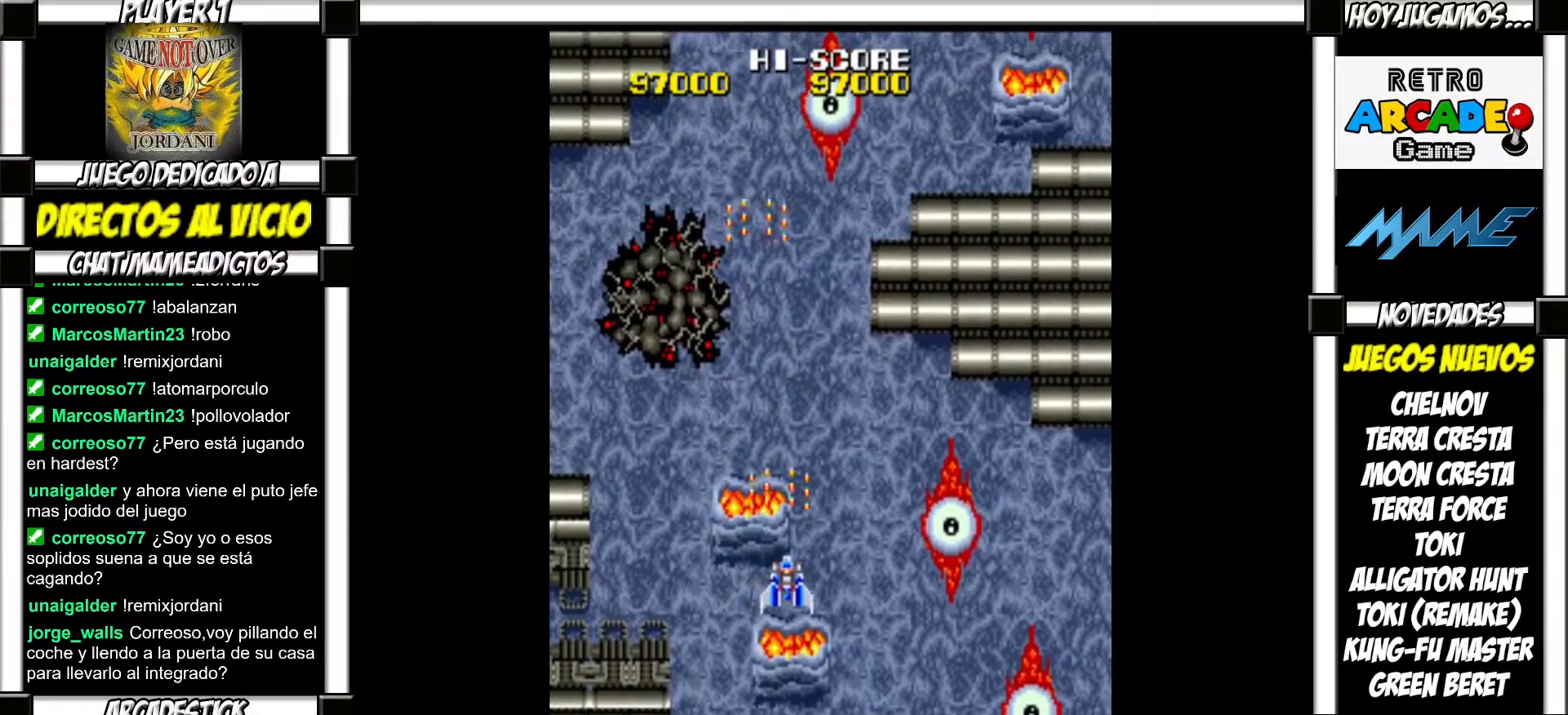
{"buttons": [], "events": [[17, "SQUARE", "down"], [67, "SQUARE", "up"], [150, "SQUARE", "down"], [183, "SQUARE", "up"], [300, "SQUARE", "down"], [350, "SQUARE", "up"], [450, "SQUARE", "down"], [467, "SQUARE", "up"]]}
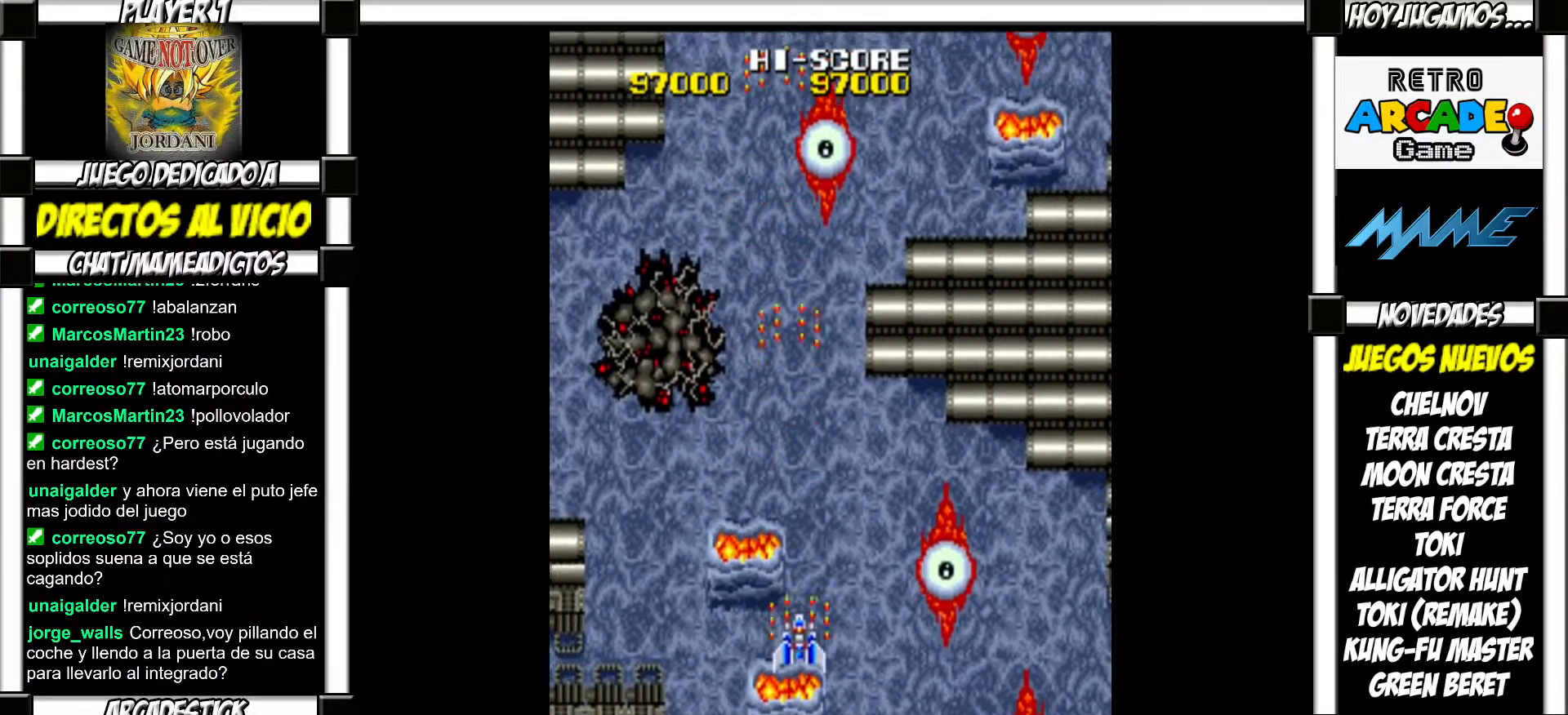
{"buttons": [], "events": [[83, "SQUARE", "down"], [133, "SQUARE", "up"], [250, "SQUARE", "down"], [283, "SQUARE", "up"], [383, "SQUARE", "down"], [417, "SQUARE", "up"]]}